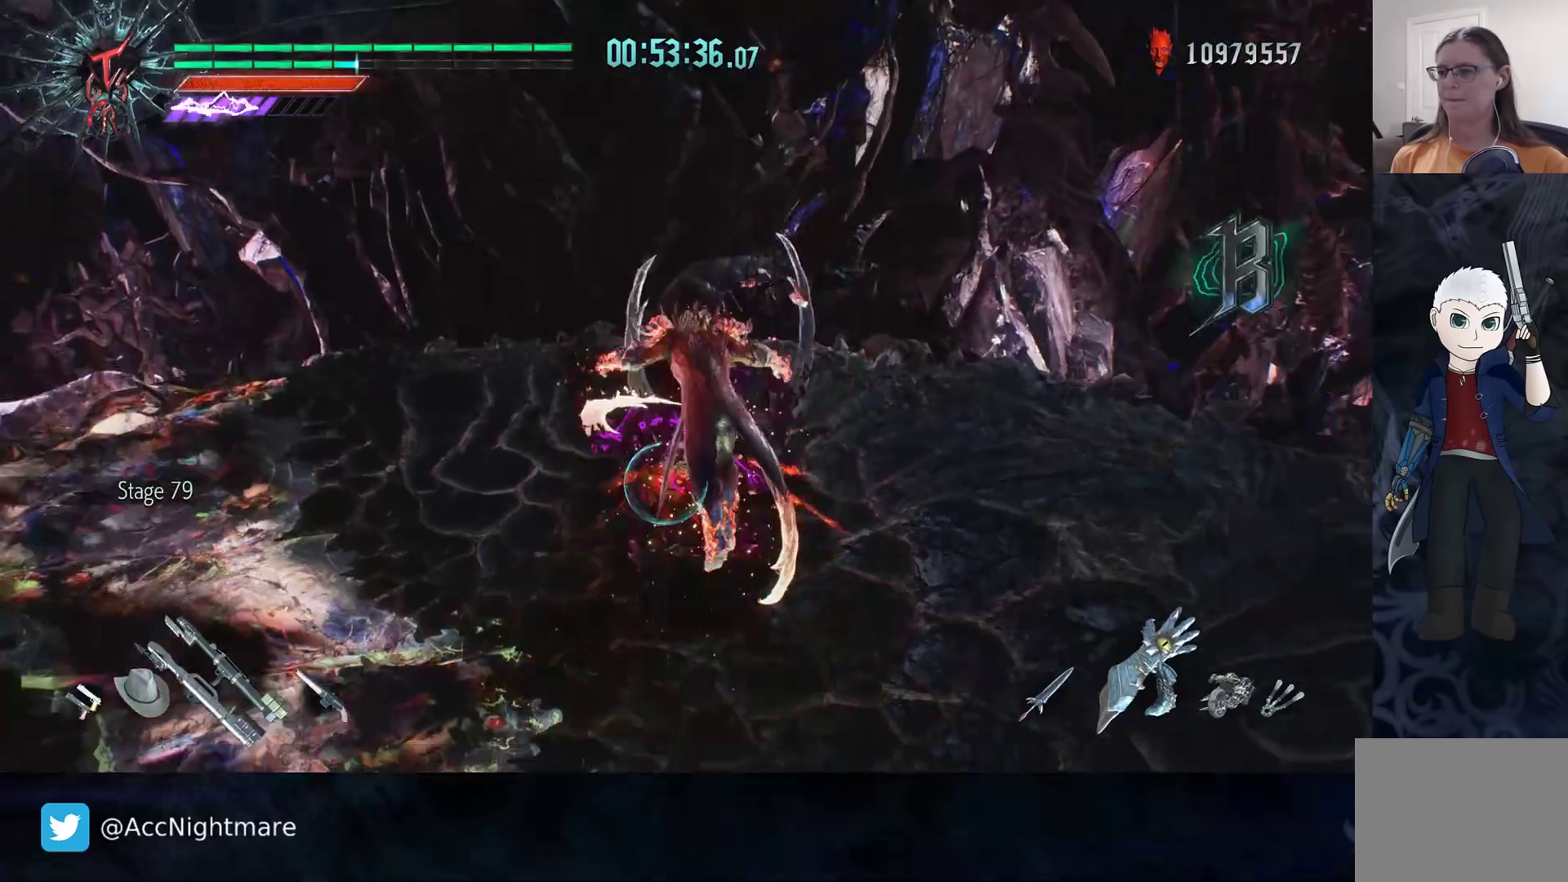
Gameplay with a controller (PlayStation layout); each line is a JSON object with the inputs held at the frame after it. "events" lists button and stick changes between this image and that frame as [ms after this image, input, new state], when the widget could be followed in between. Not read: R1.
{"buttons": ["R2"], "left_stick": "down", "right_stick": "center", "events": [[83, "left_stick", "center"], [400, "left_stick", "down"]]}
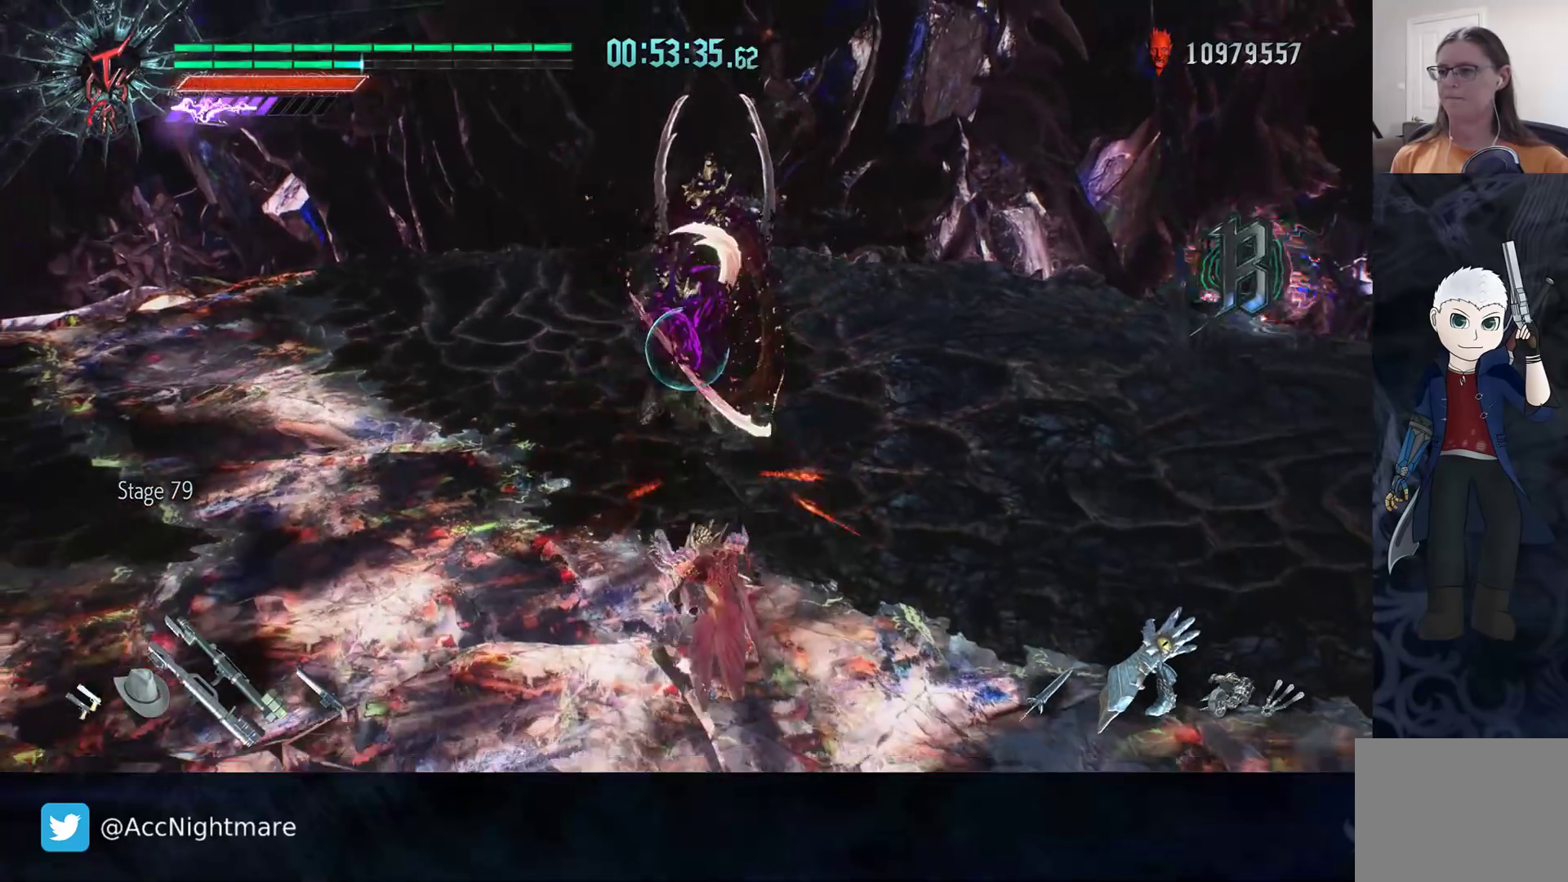
{"buttons": ["R2"], "left_stick": "center", "right_stick": "center", "events": [[33, "left_stick", "up"], [67, "CIRCLE", "down"], [133, "CIRCLE", "up"], [133, "left_stick", "center"], [283, "TRIANGLE", "down"], [367, "TRIANGLE", "up"], [417, "TRIANGLE", "down"], [483, "TRIANGLE", "up"]]}
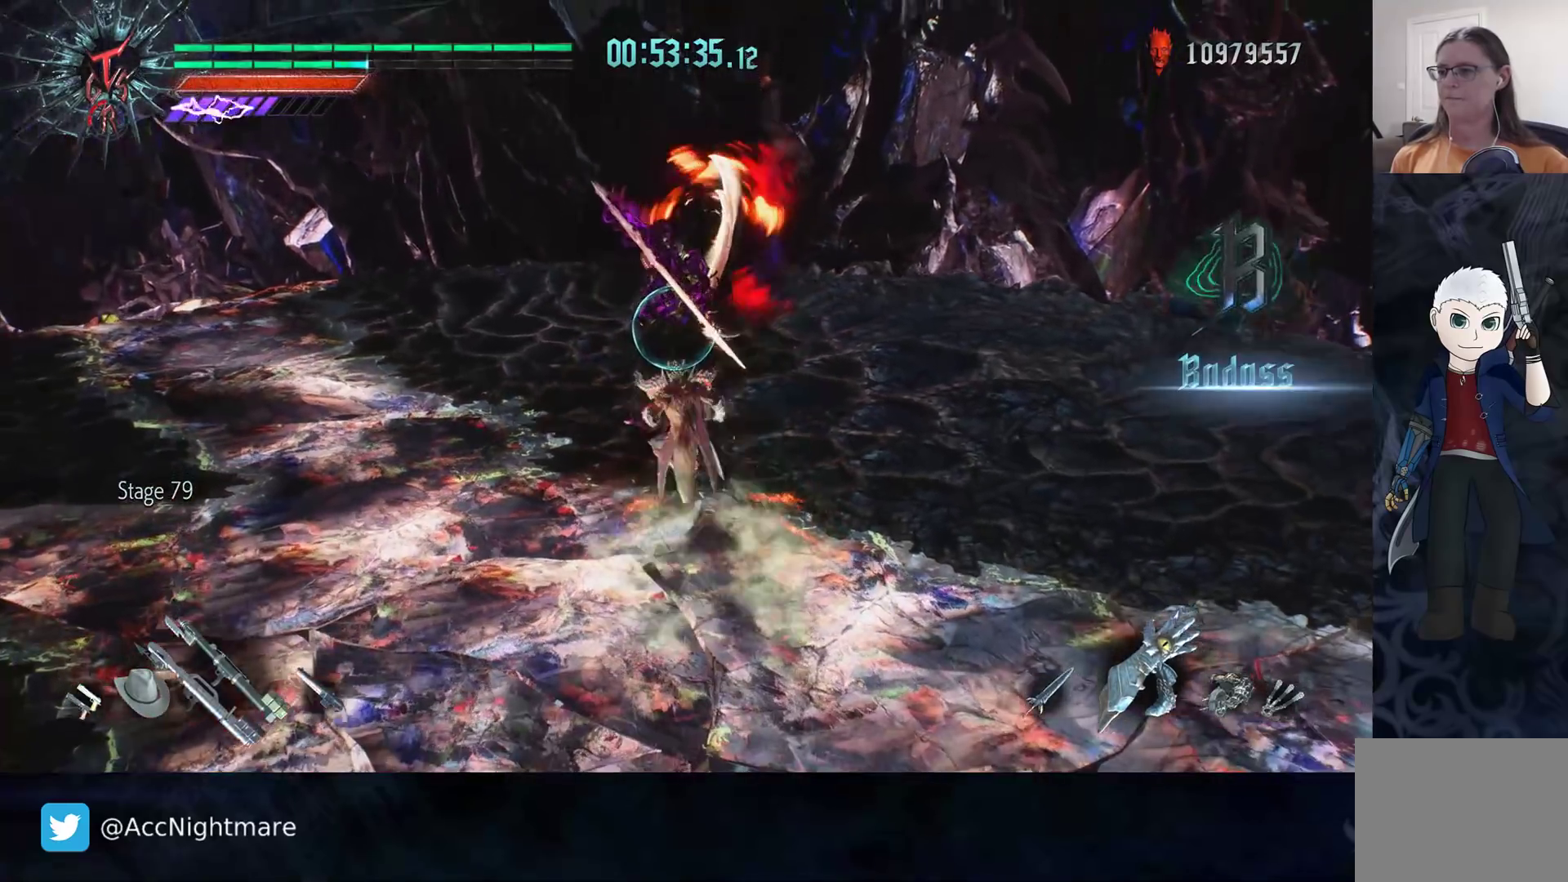
{"buttons": ["R2"], "left_stick": "center", "right_stick": "center", "events": [[50, "TRIANGLE", "down"], [100, "TRIANGLE", "up"], [150, "TRIANGLE", "down"], [217, "TRIANGLE", "up"], [283, "TRIANGLE", "down"], [333, "TRIANGLE", "up"], [400, "TRIANGLE", "down"], [467, "TRIANGLE", "up"]]}
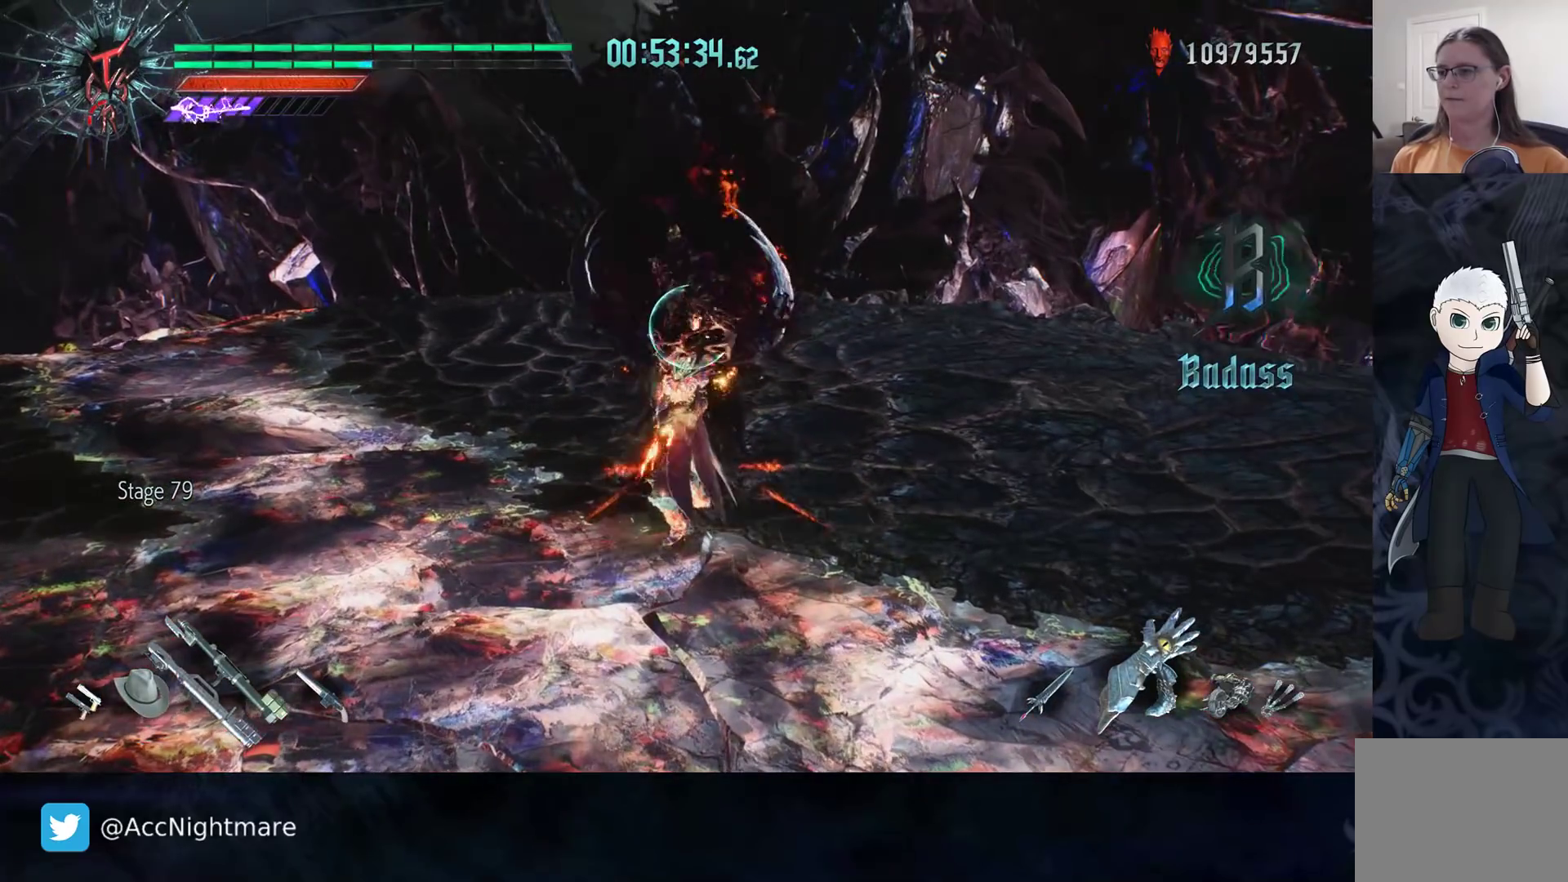
{"buttons": ["R2"], "left_stick": "center", "right_stick": "center", "events": [[33, "TRIANGLE", "down"], [83, "TRIANGLE", "up"], [150, "TRIANGLE", "down"], [217, "TRIANGLE", "up"], [400, "TRIANGLE", "down"], [467, "TRIANGLE", "up"]]}
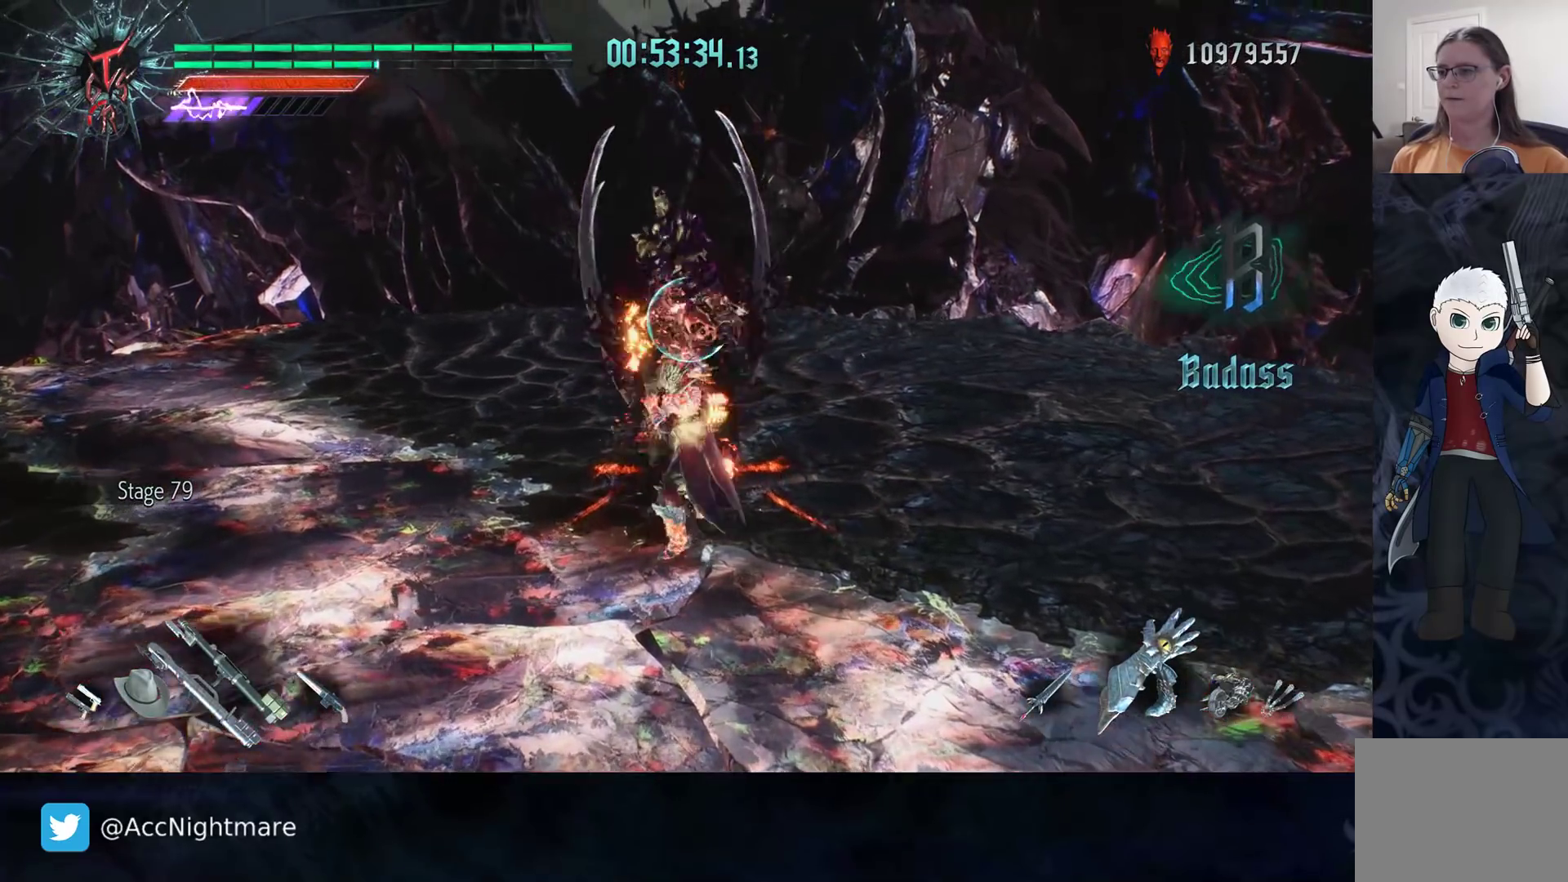
{"buttons": ["R2"], "left_stick": "center", "right_stick": "center", "events": [[33, "TRIANGLE", "down"], [83, "TRIANGLE", "up"], [150, "TRIANGLE", "down"], [233, "TRIANGLE", "up"], [283, "TRIANGLE", "down"], [383, "TRIANGLE", "up"], [433, "TRIANGLE", "down"], [483, "TRIANGLE", "up"]]}
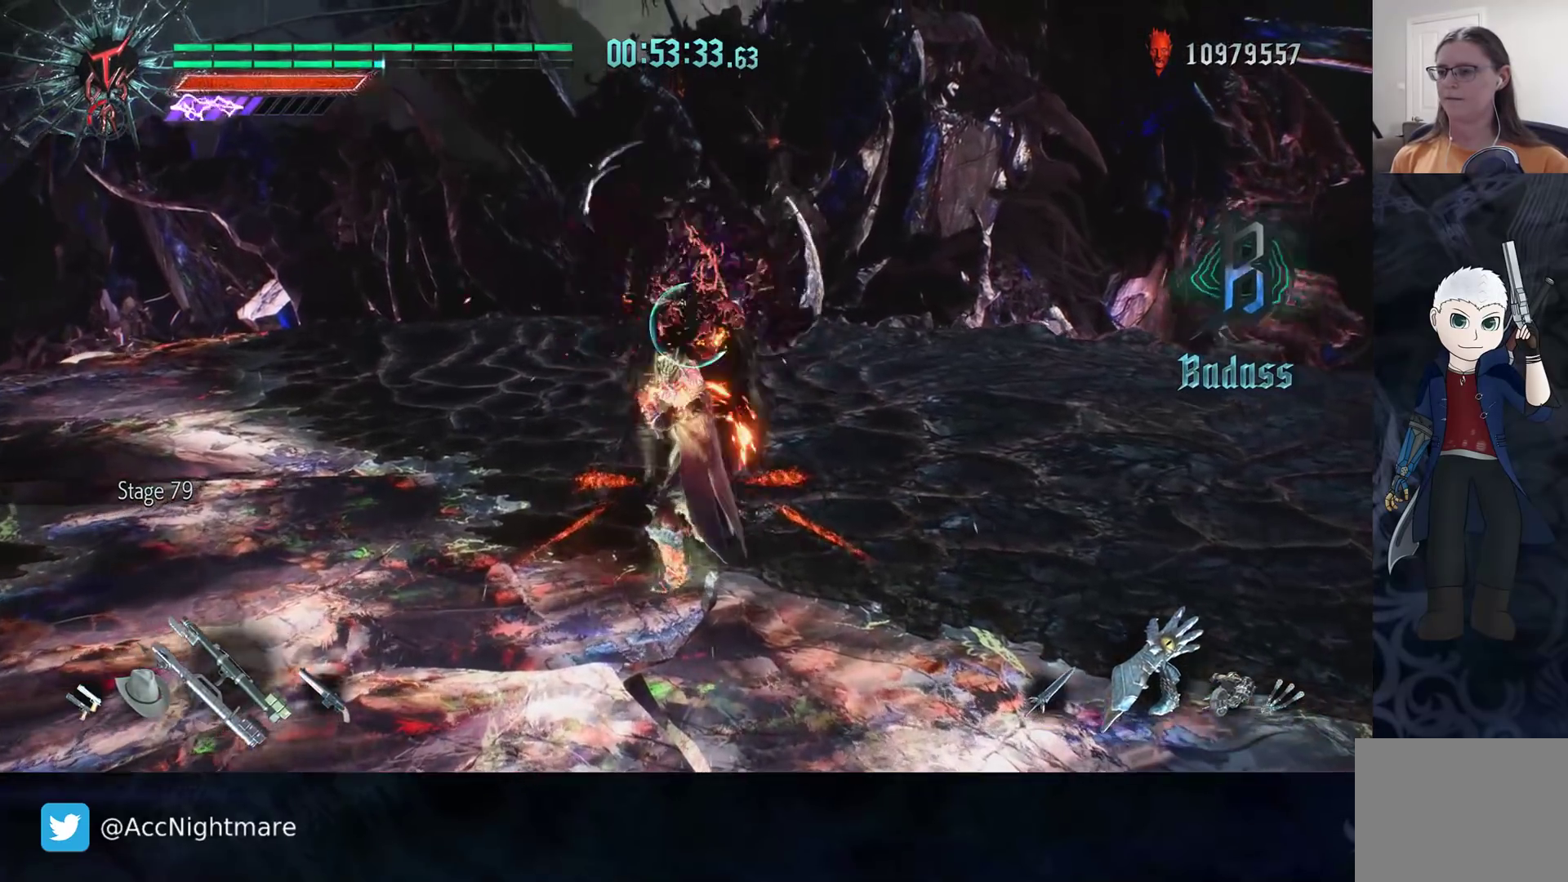
{"buttons": ["TRIANGLE", "R2"], "left_stick": "center", "right_stick": "center", "events": [[50, "TRIANGLE", "down"], [133, "TRIANGLE", "up"], [183, "TRIANGLE", "down"], [250, "TRIANGLE", "up"], [333, "TRIANGLE", "down"], [400, "TRIANGLE", "up"], [467, "TRIANGLE", "down"]]}
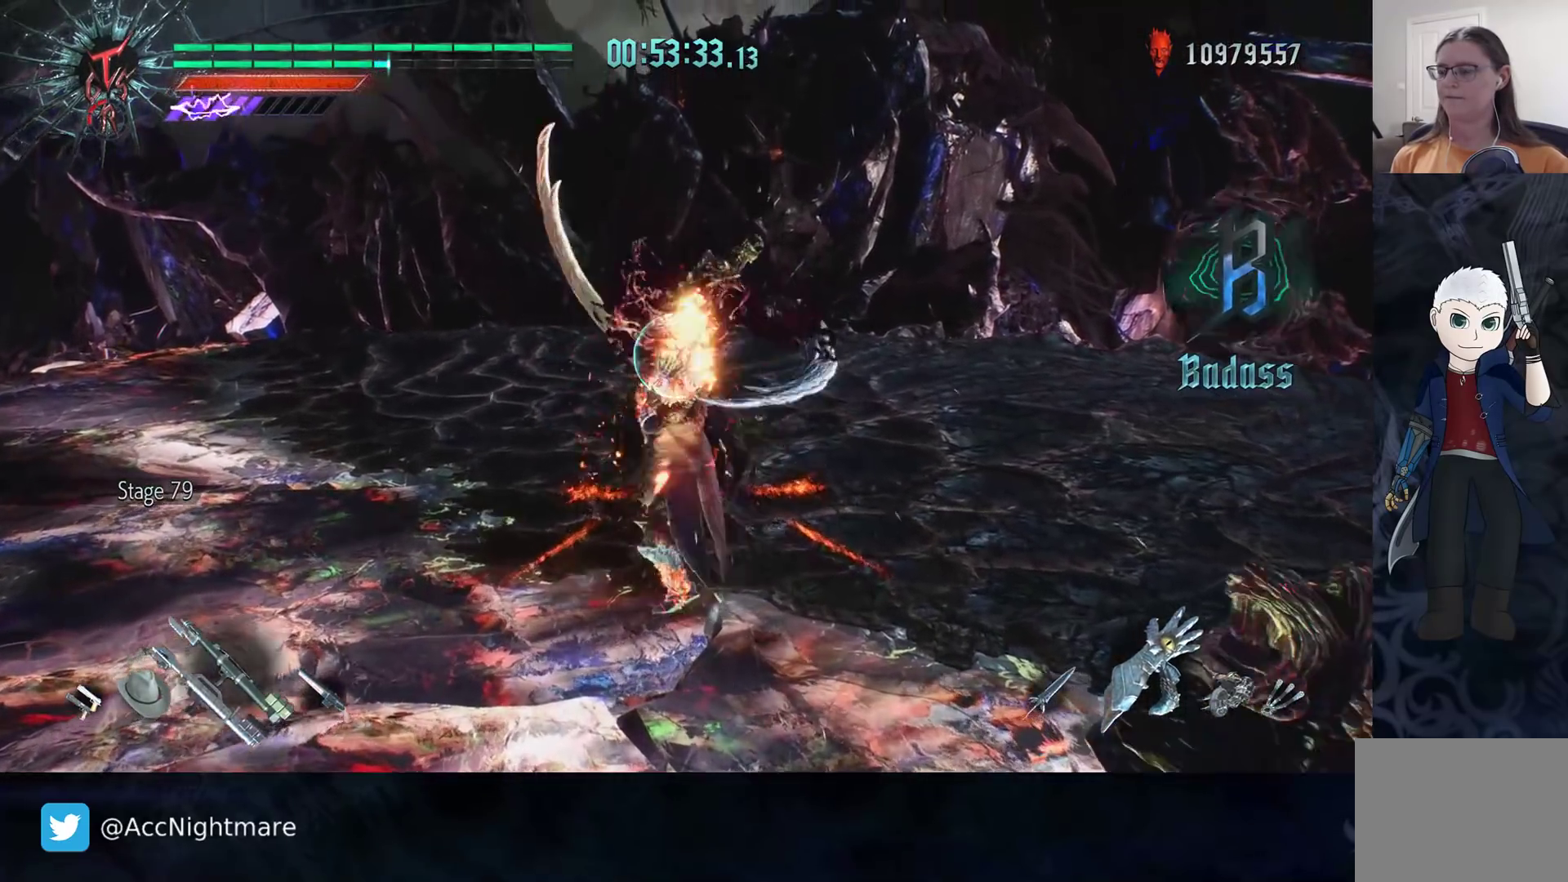
{"buttons": ["R2"], "left_stick": "down", "right_stick": "center", "events": [[17, "TRIANGLE", "up"], [67, "TRIANGLE", "down"], [133, "L1", "down"], [133, "TRIANGLE", "up"], [183, "L1", "up"], [367, "left_stick", "down"]]}
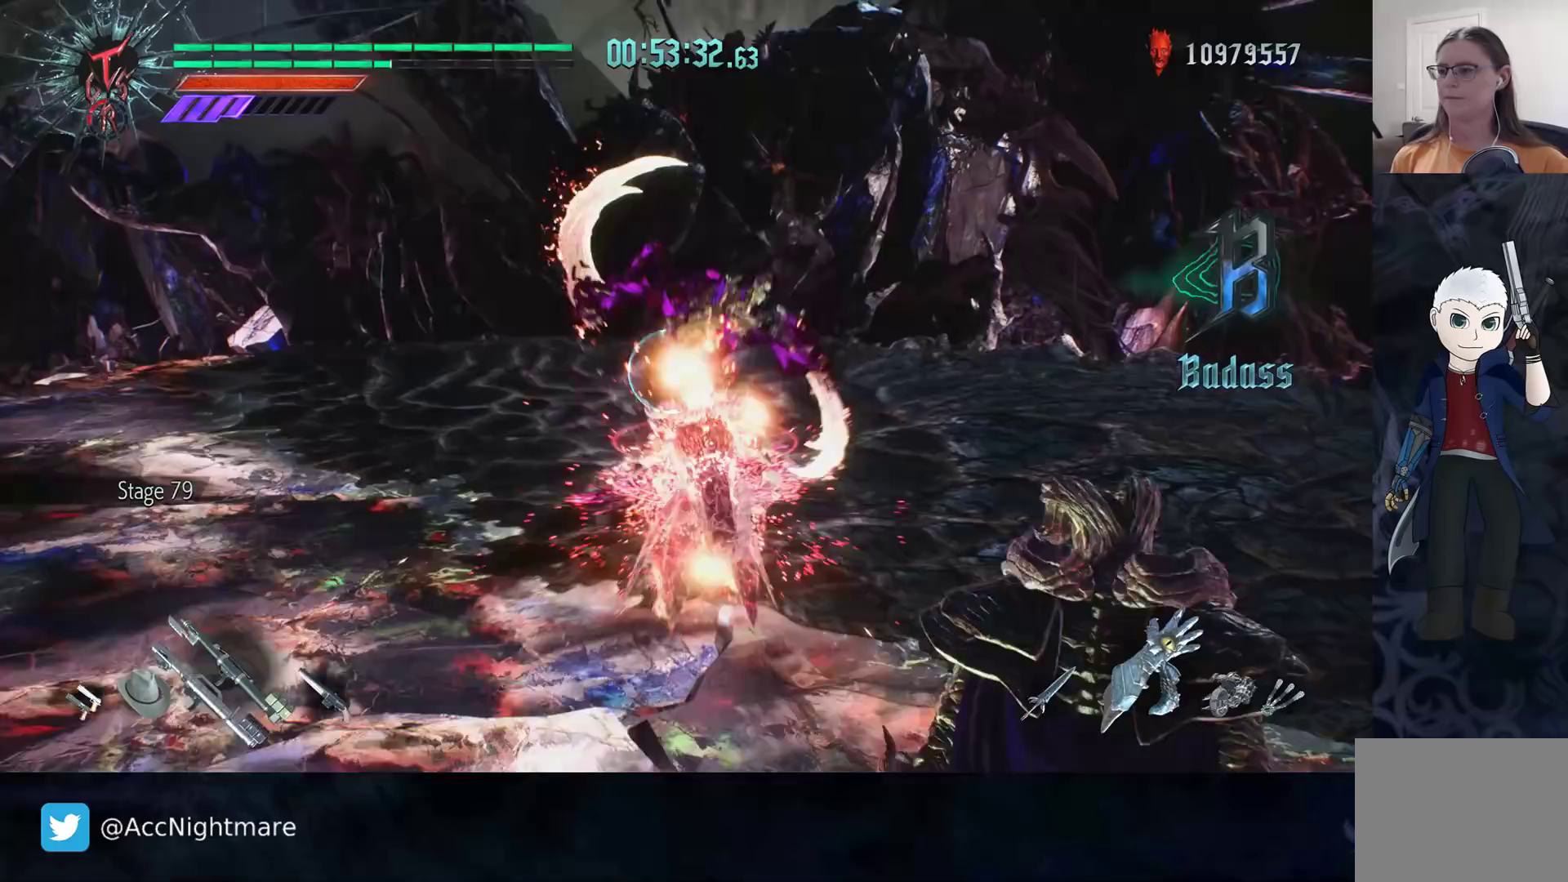
{"buttons": ["SQUARE", "R2"], "left_stick": "center", "right_stick": "center", "events": [[333, "SQUARE", "down"], [367, "left_stick", "center"], [400, "SQUARE", "up"], [450, "SQUARE", "down"]]}
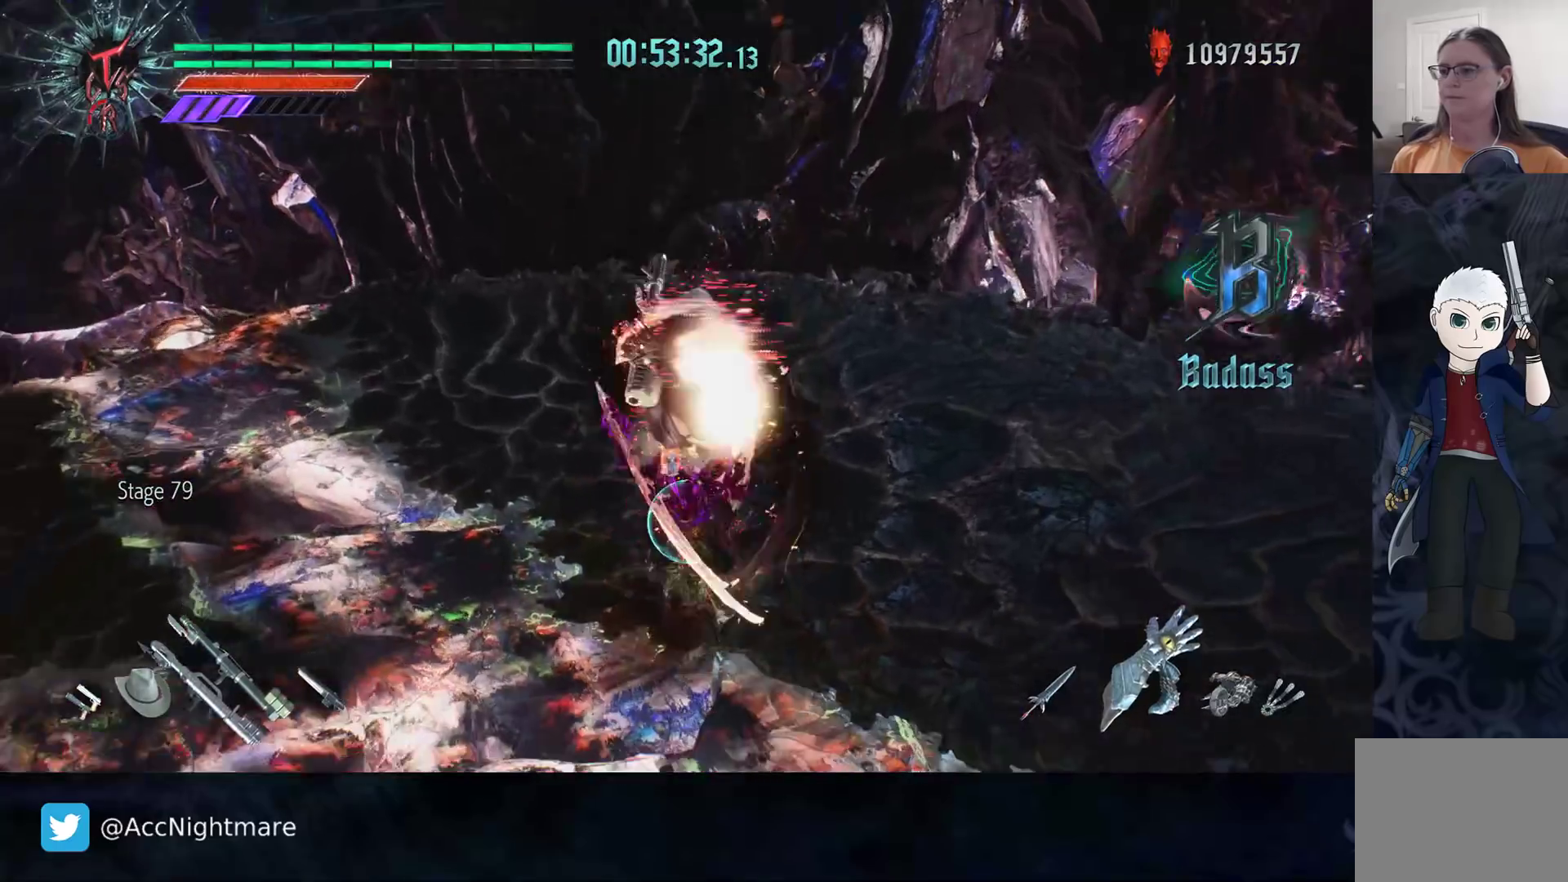
{"buttons": ["R2"], "left_stick": "down", "right_stick": "center", "events": [[33, "SQUARE", "up"], [200, "DPAD_UP", "down"], [283, "DPAD_UP", "up"], [467, "left_stick", "down"]]}
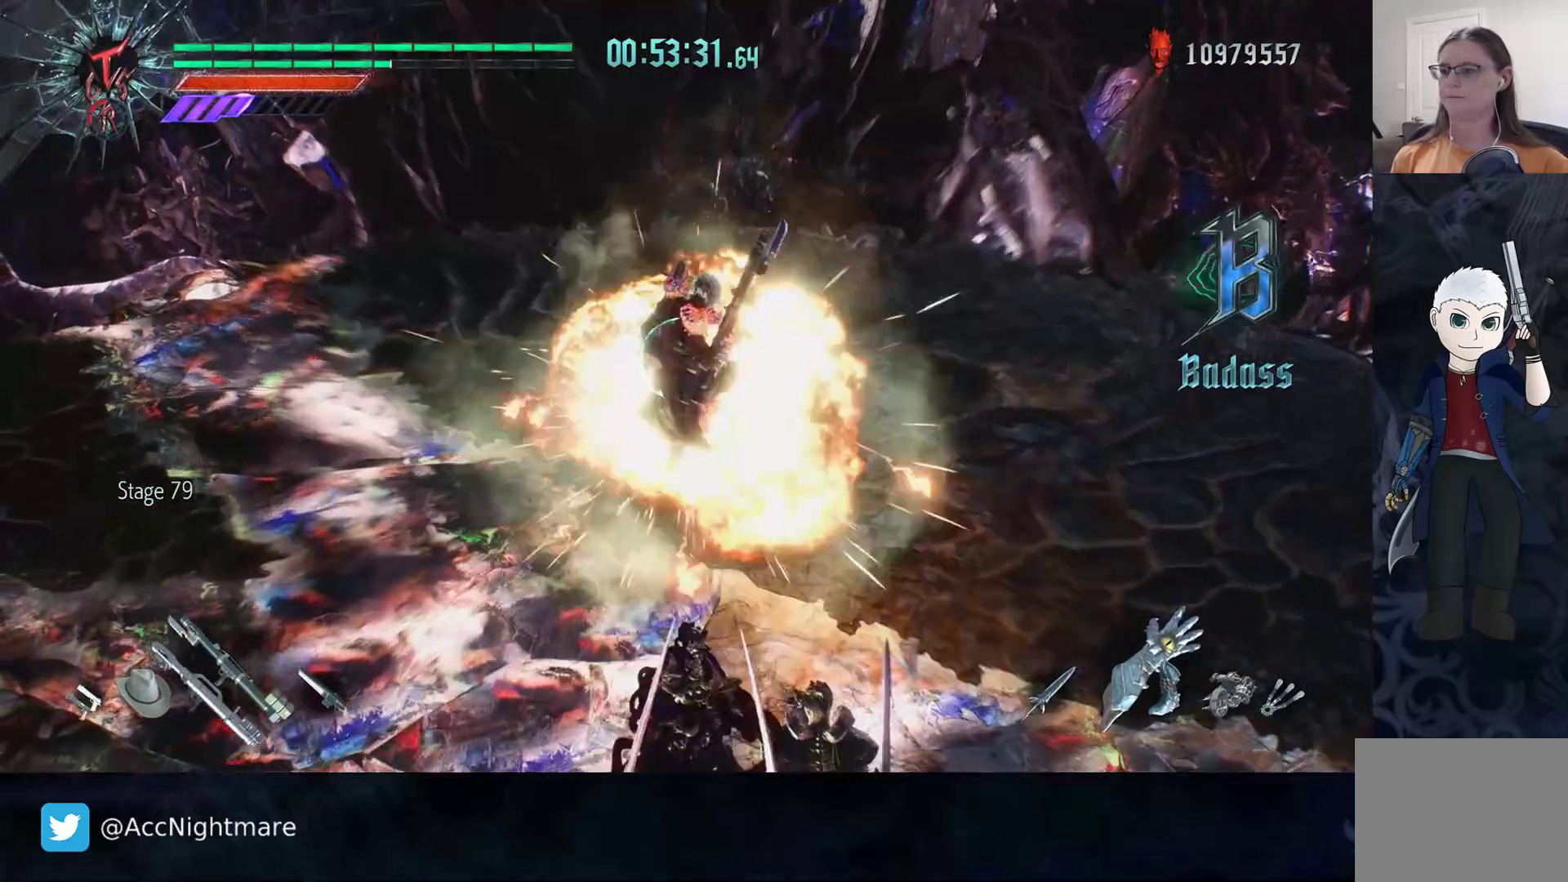
{"buttons": ["R2"], "left_stick": "center", "right_stick": "center", "events": [[83, "left_stick", "up"], [133, "CIRCLE", "down"], [200, "left_stick", "center"], [217, "CIRCLE", "up"], [350, "TRIANGLE", "down"], [433, "TRIANGLE", "up"]]}
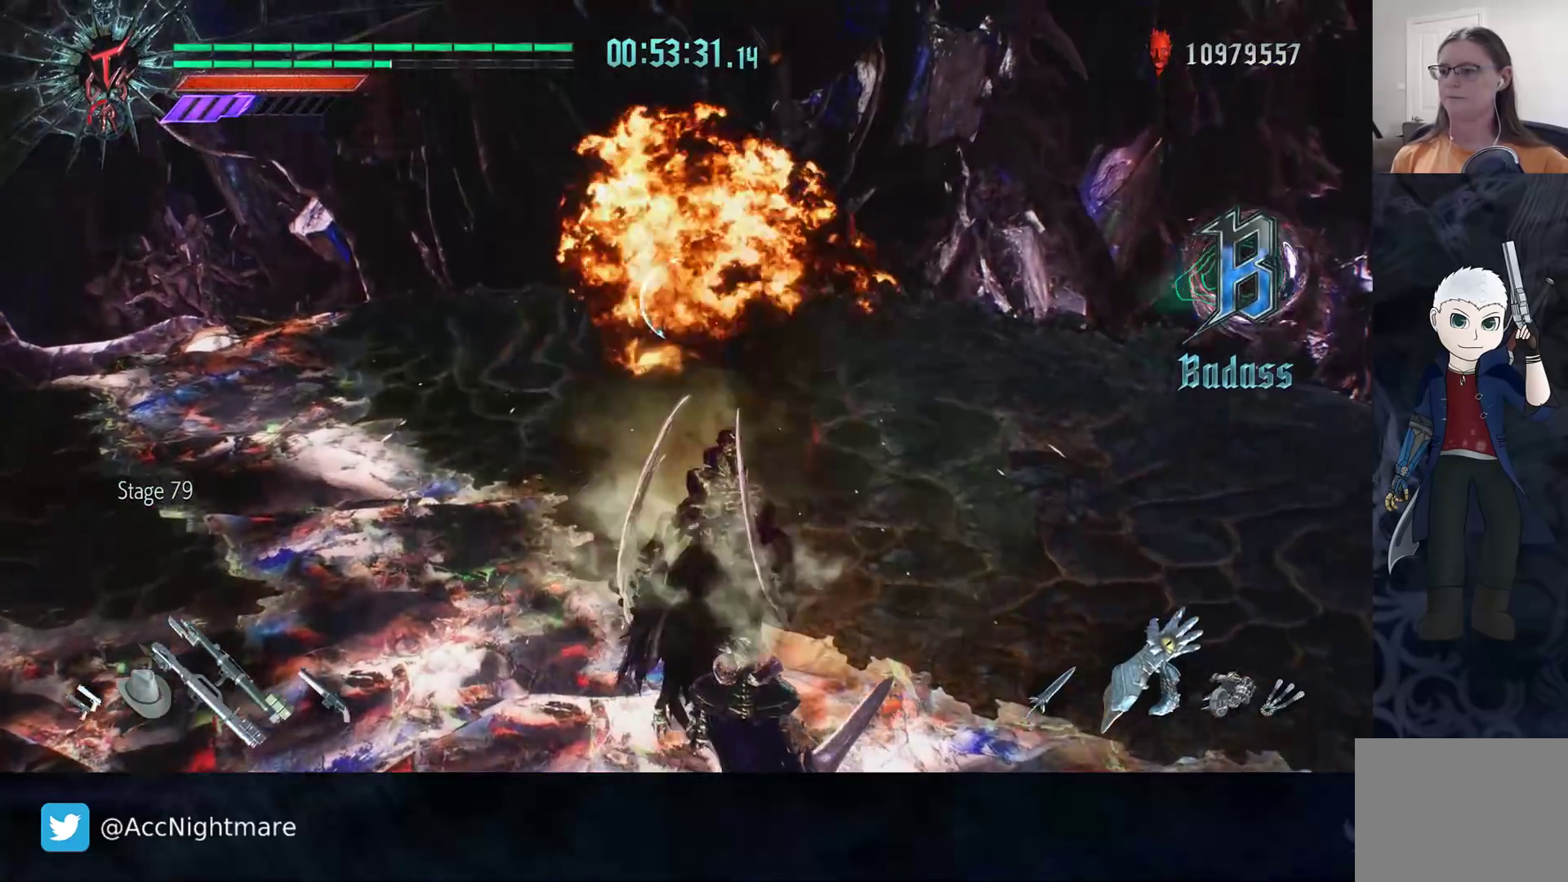
{"buttons": ["TRIANGLE", "R2"], "left_stick": "center", "right_stick": "center", "events": [[17, "TRIANGLE", "down"], [100, "TRIANGLE", "up"], [150, "TRIANGLE", "down"], [233, "TRIANGLE", "up"], [300, "TRIANGLE", "down"], [400, "TRIANGLE", "up"], [467, "TRIANGLE", "down"]]}
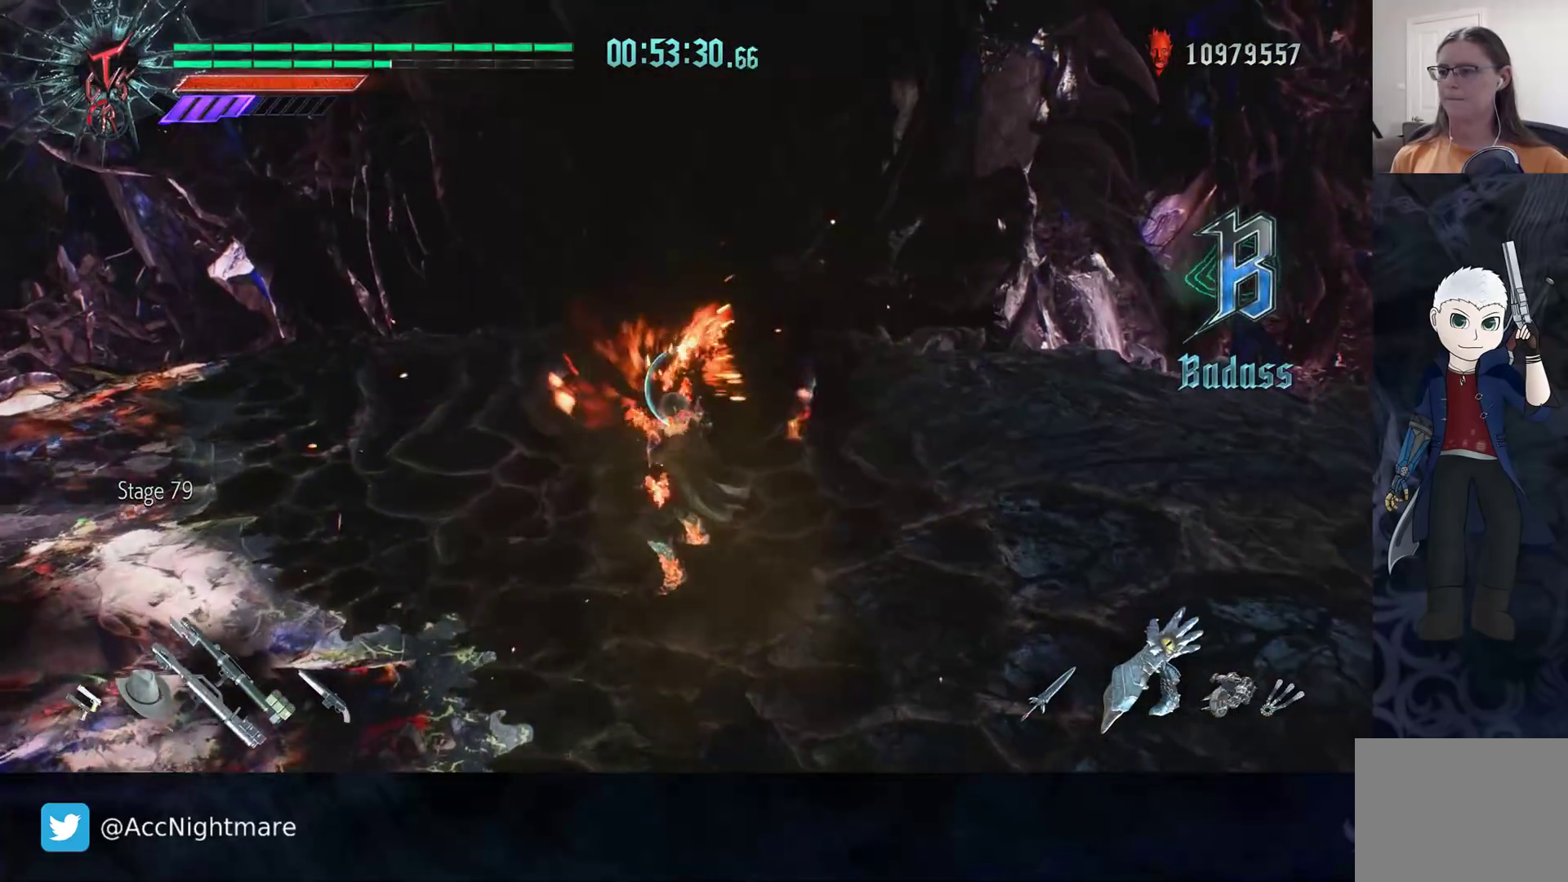
{"buttons": ["R2"], "left_stick": "center", "right_stick": "center", "events": [[50, "TRIANGLE", "up"], [117, "TRIANGLE", "down"], [183, "TRIANGLE", "up"]]}
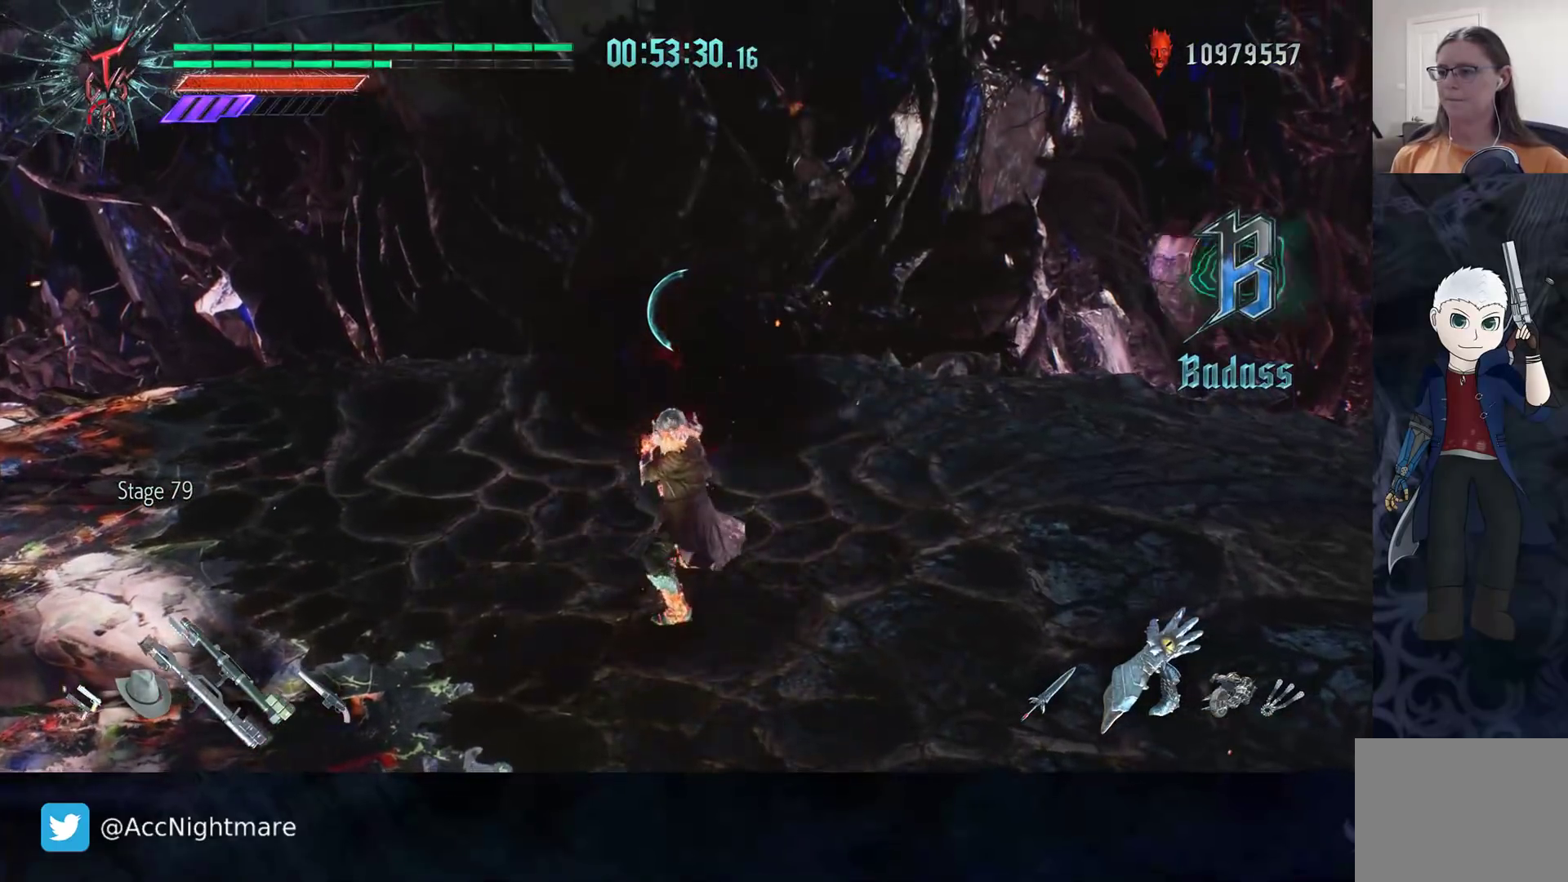
{"buttons": ["R2"], "left_stick": "center", "right_stick": "center", "events": []}
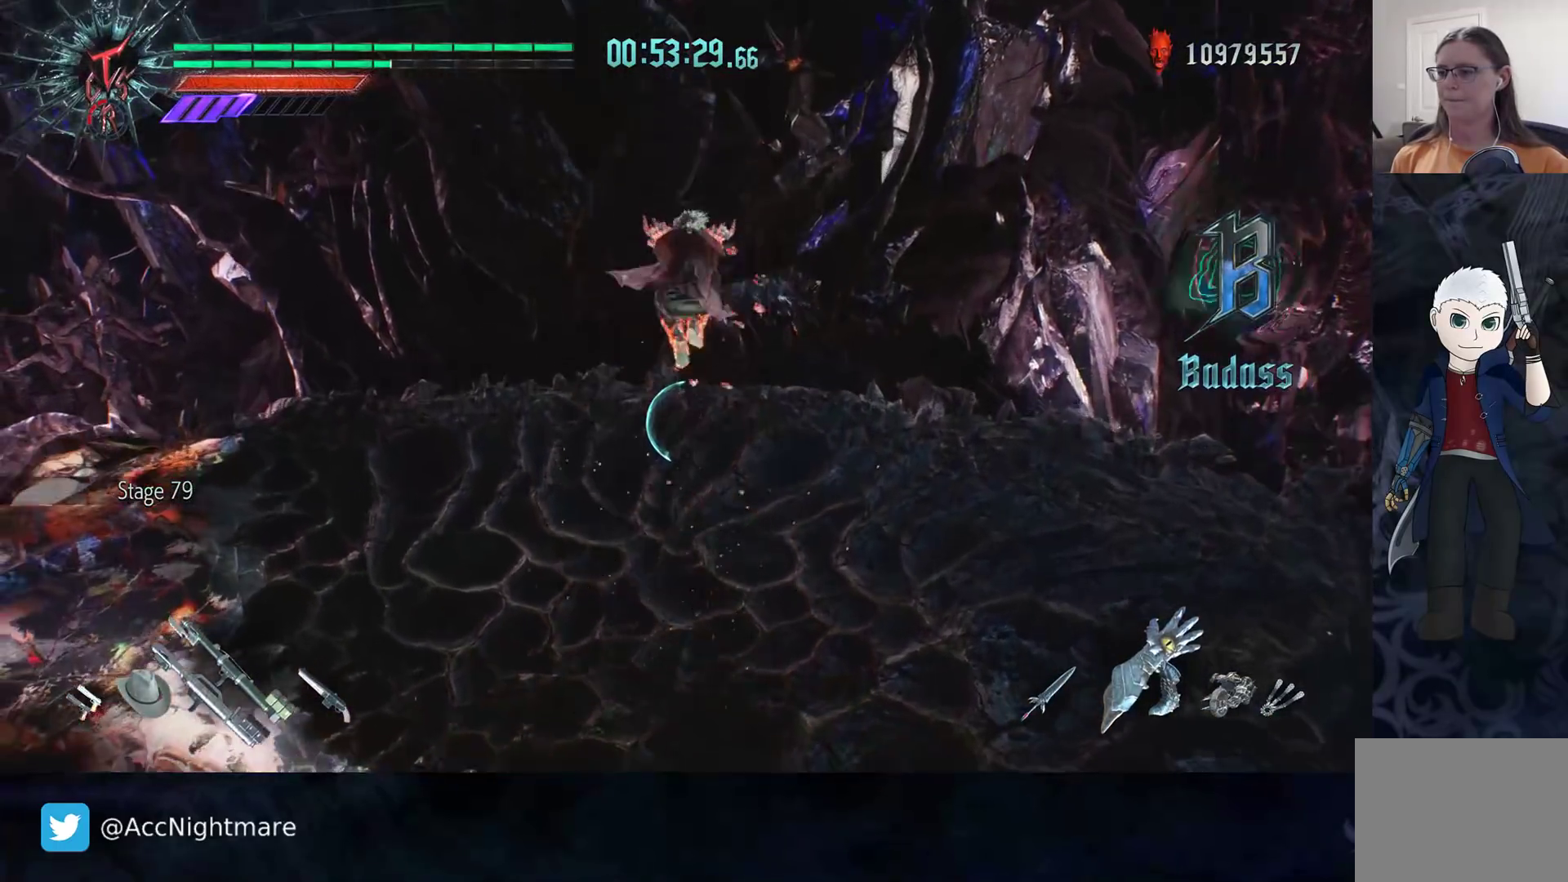
{"buttons": ["R2"], "left_stick": "center", "right_stick": "center", "events": [[83, "left_stick", "up"], [183, "left_stick", "center"]]}
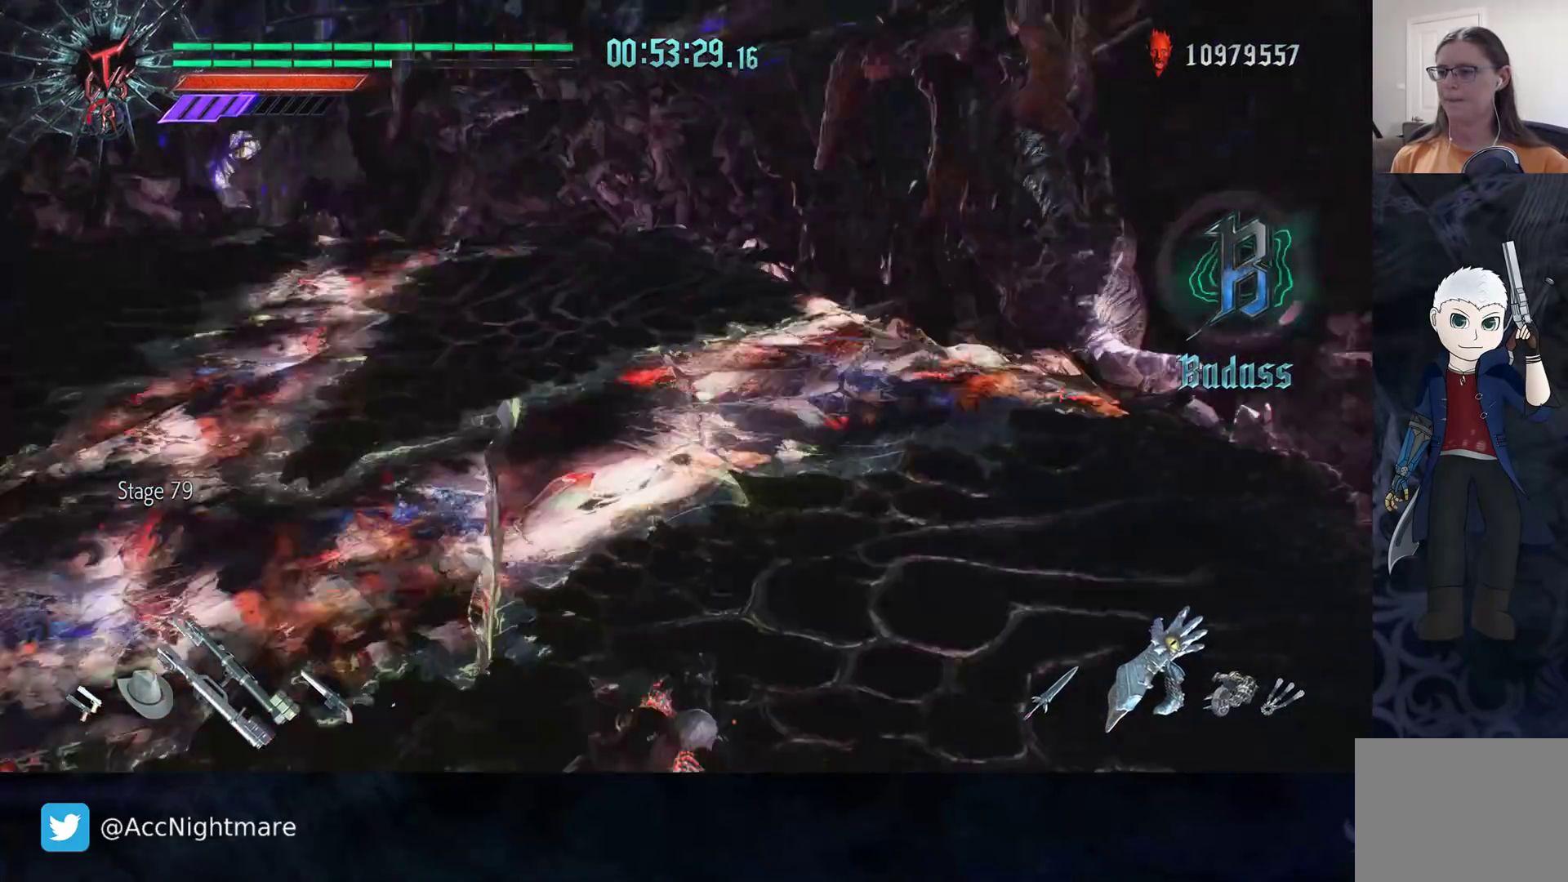
{"buttons": ["R2"], "left_stick": "up", "right_stick": "center", "events": [[367, "left_stick", "up"]]}
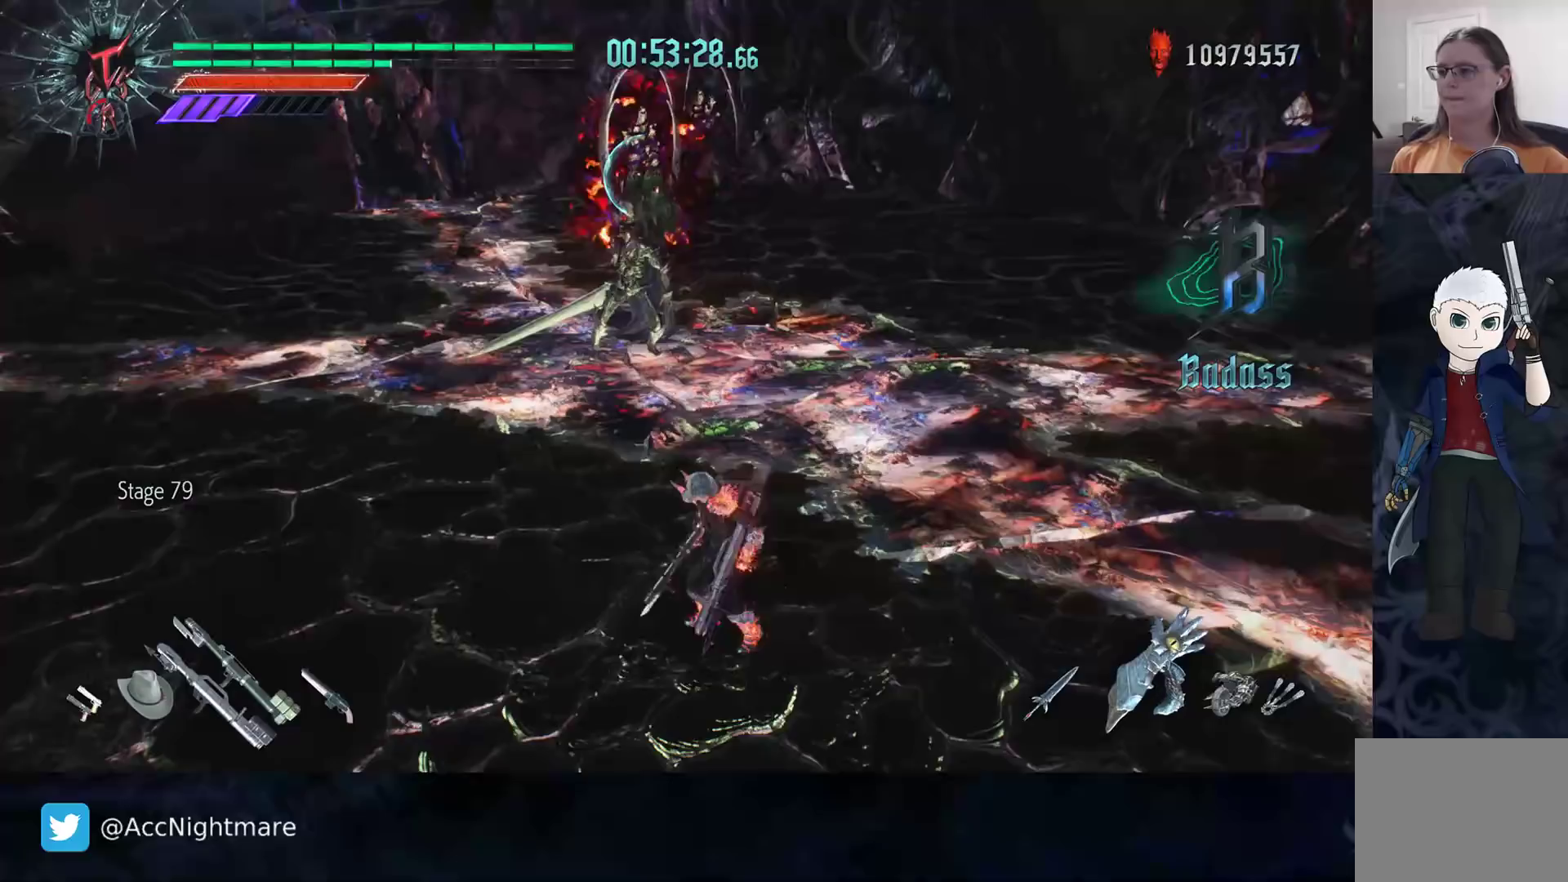
{"buttons": ["R2"], "left_stick": "up", "right_stick": "center", "events": []}
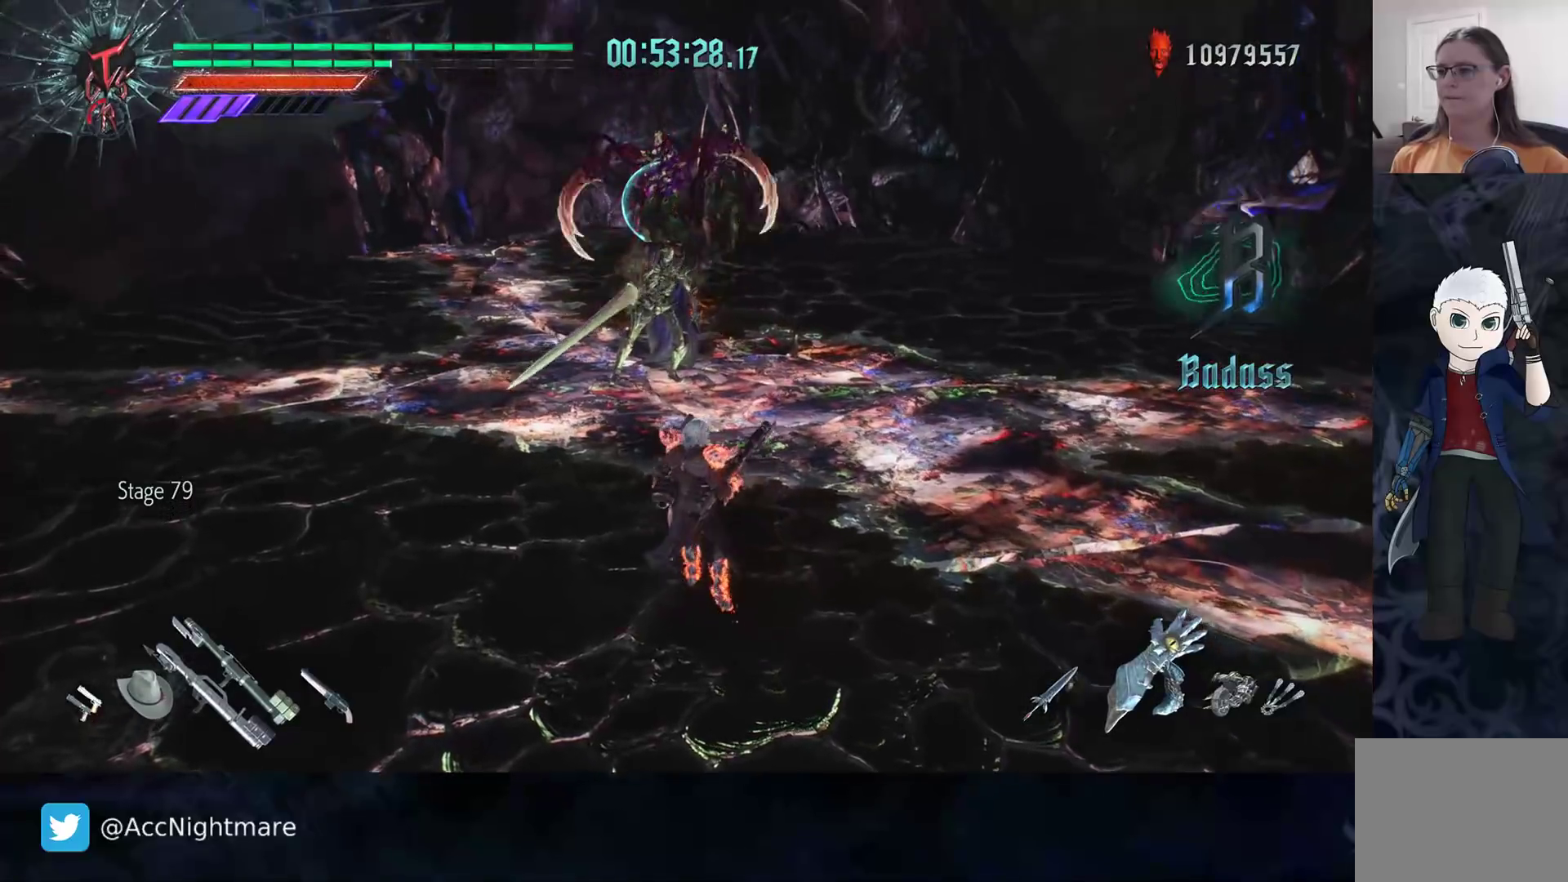
{"buttons": ["R2"], "left_stick": "up", "right_stick": "center", "events": []}
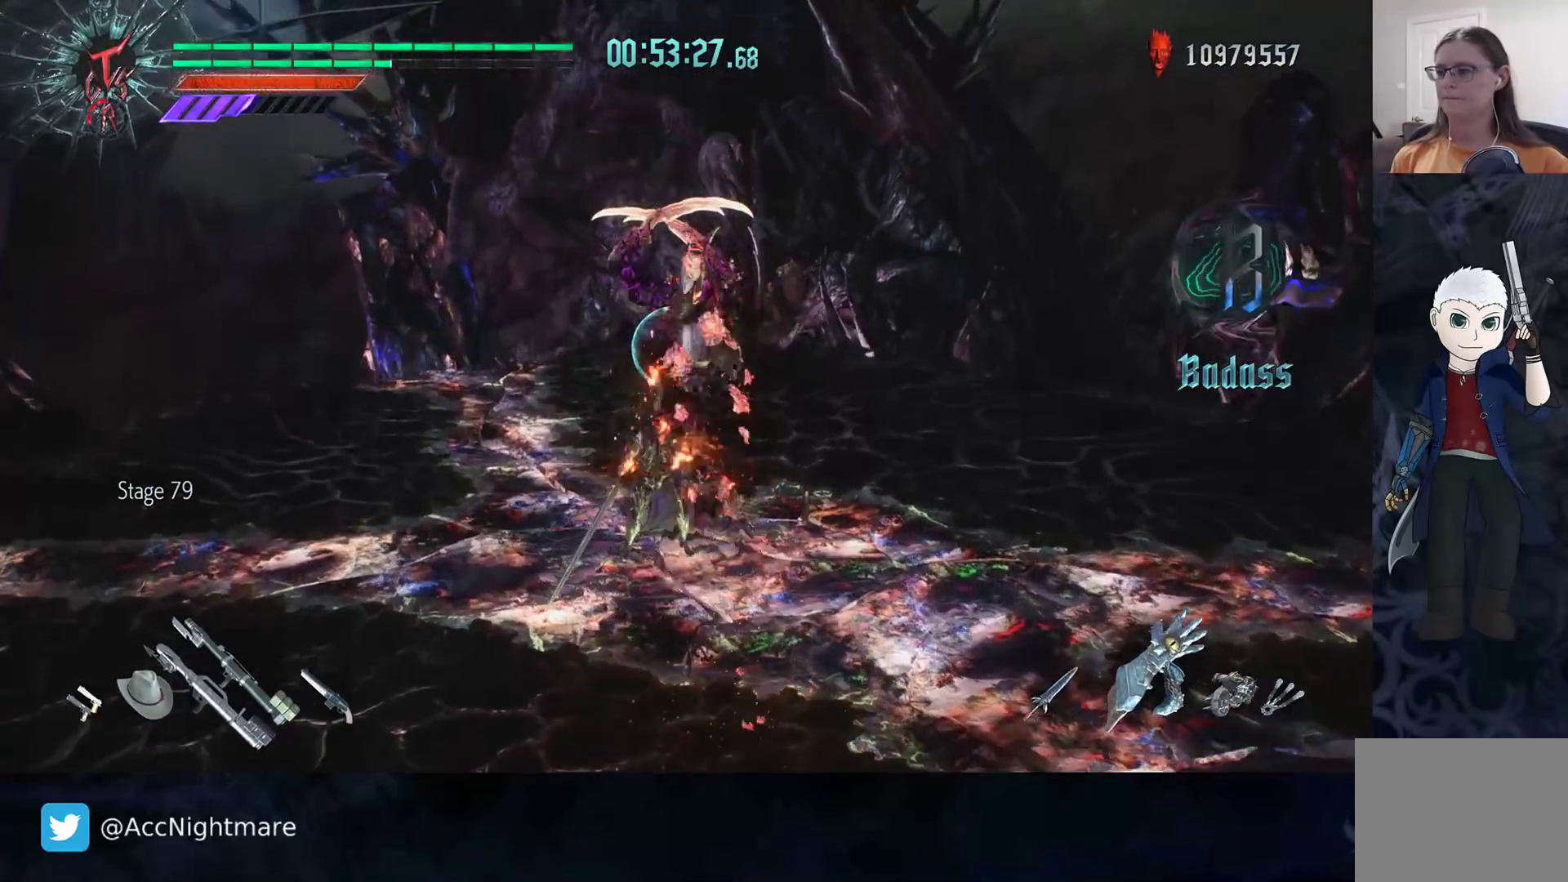
{"buttons": ["R2"], "left_stick": "up", "right_stick": "center", "events": []}
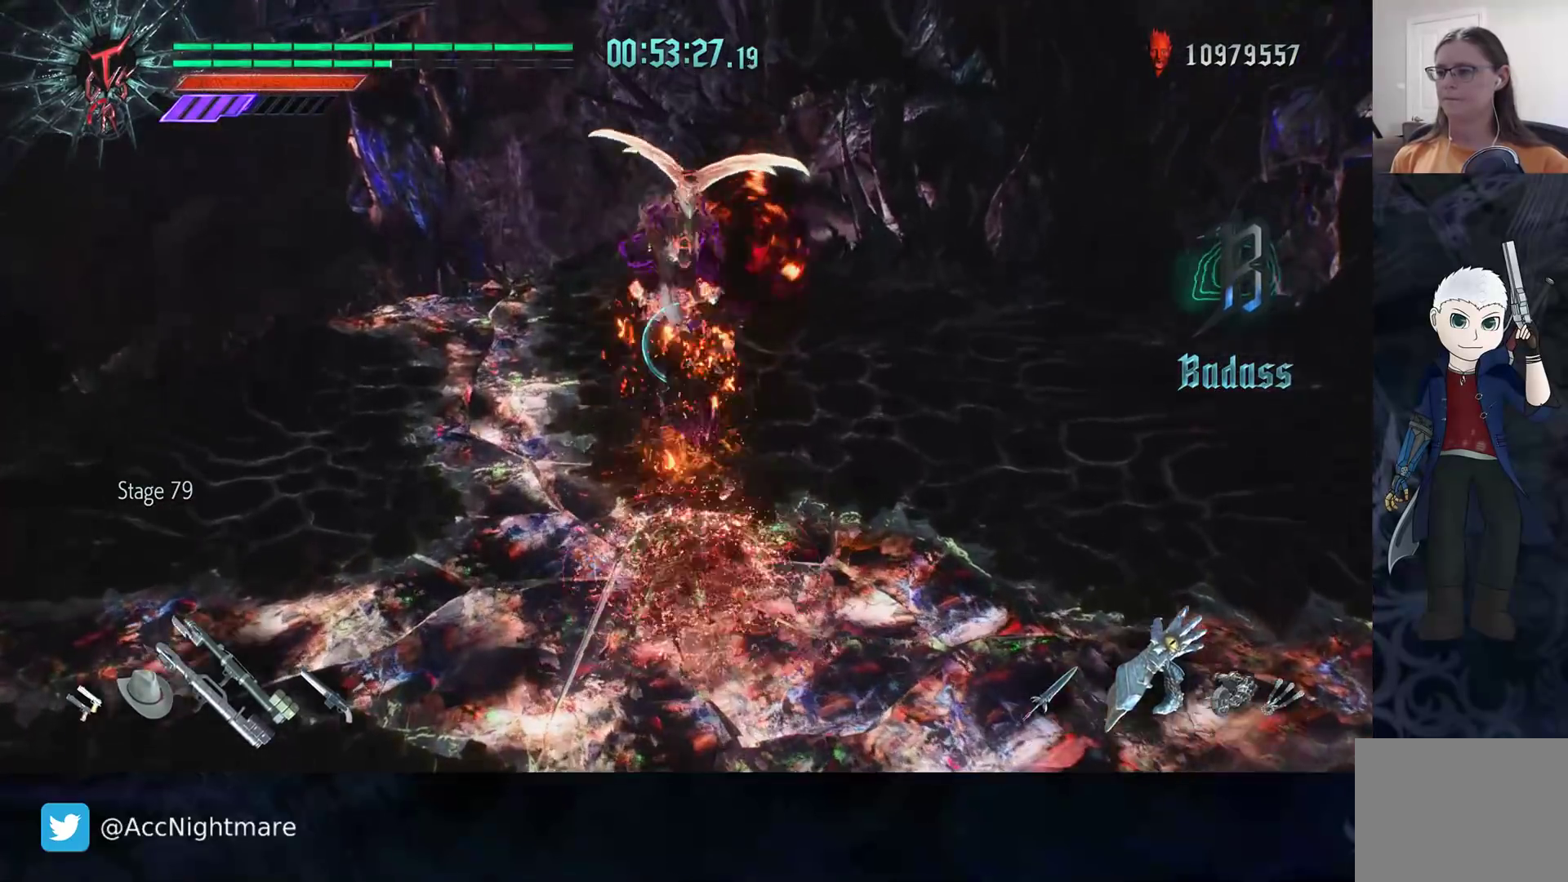
{"buttons": ["R2"], "left_stick": "up", "right_stick": "center", "events": [[83, "left_stick", "center"], [250, "left_stick", "up"]]}
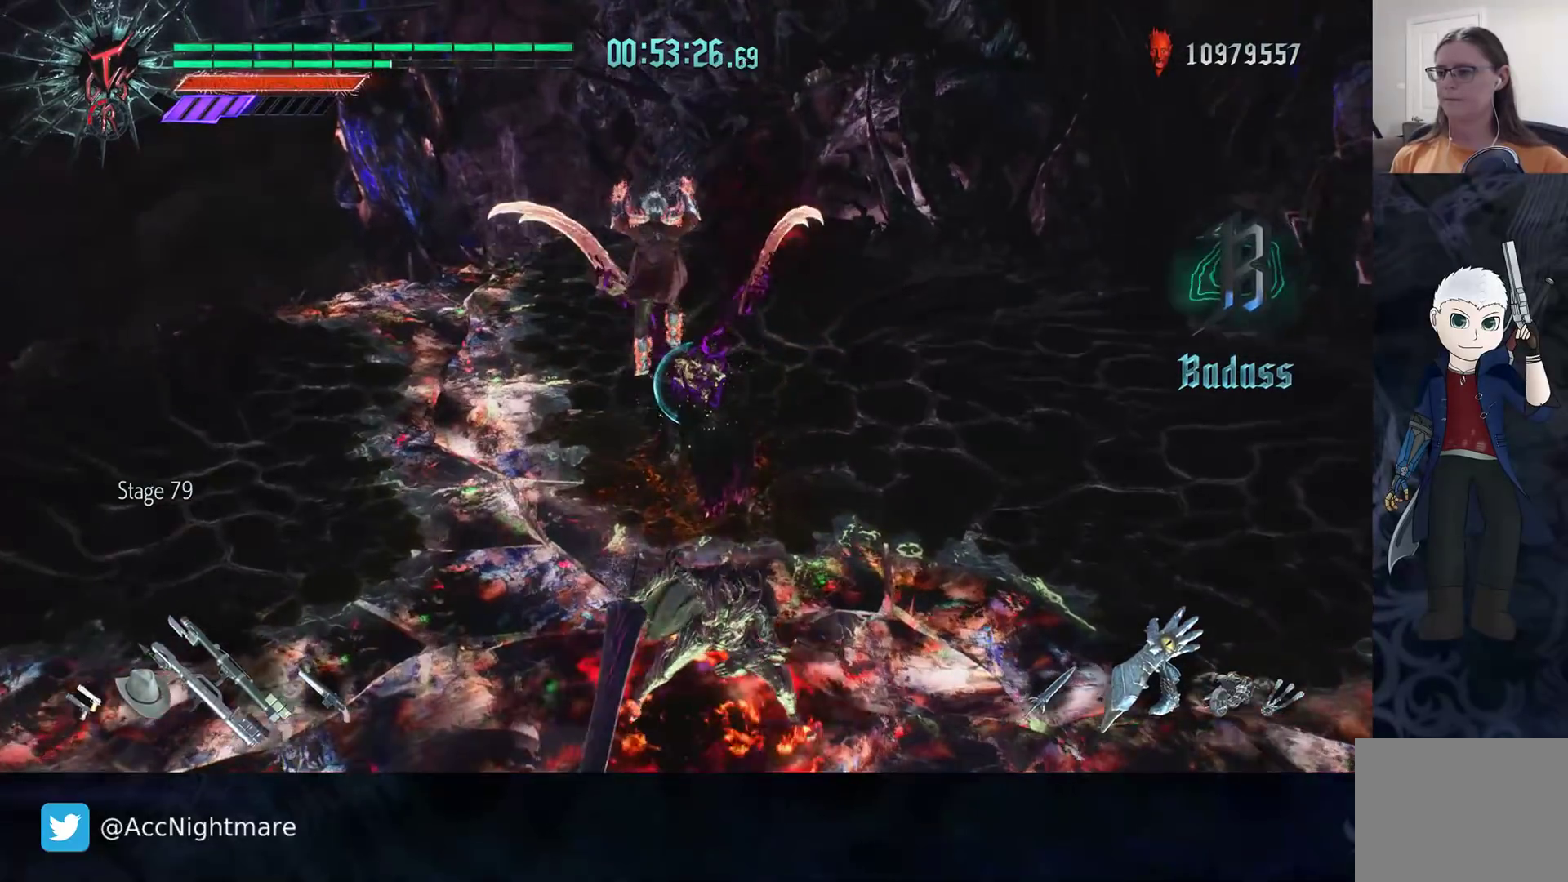
{"buttons": ["R2"], "left_stick": "up", "right_stick": "center", "events": []}
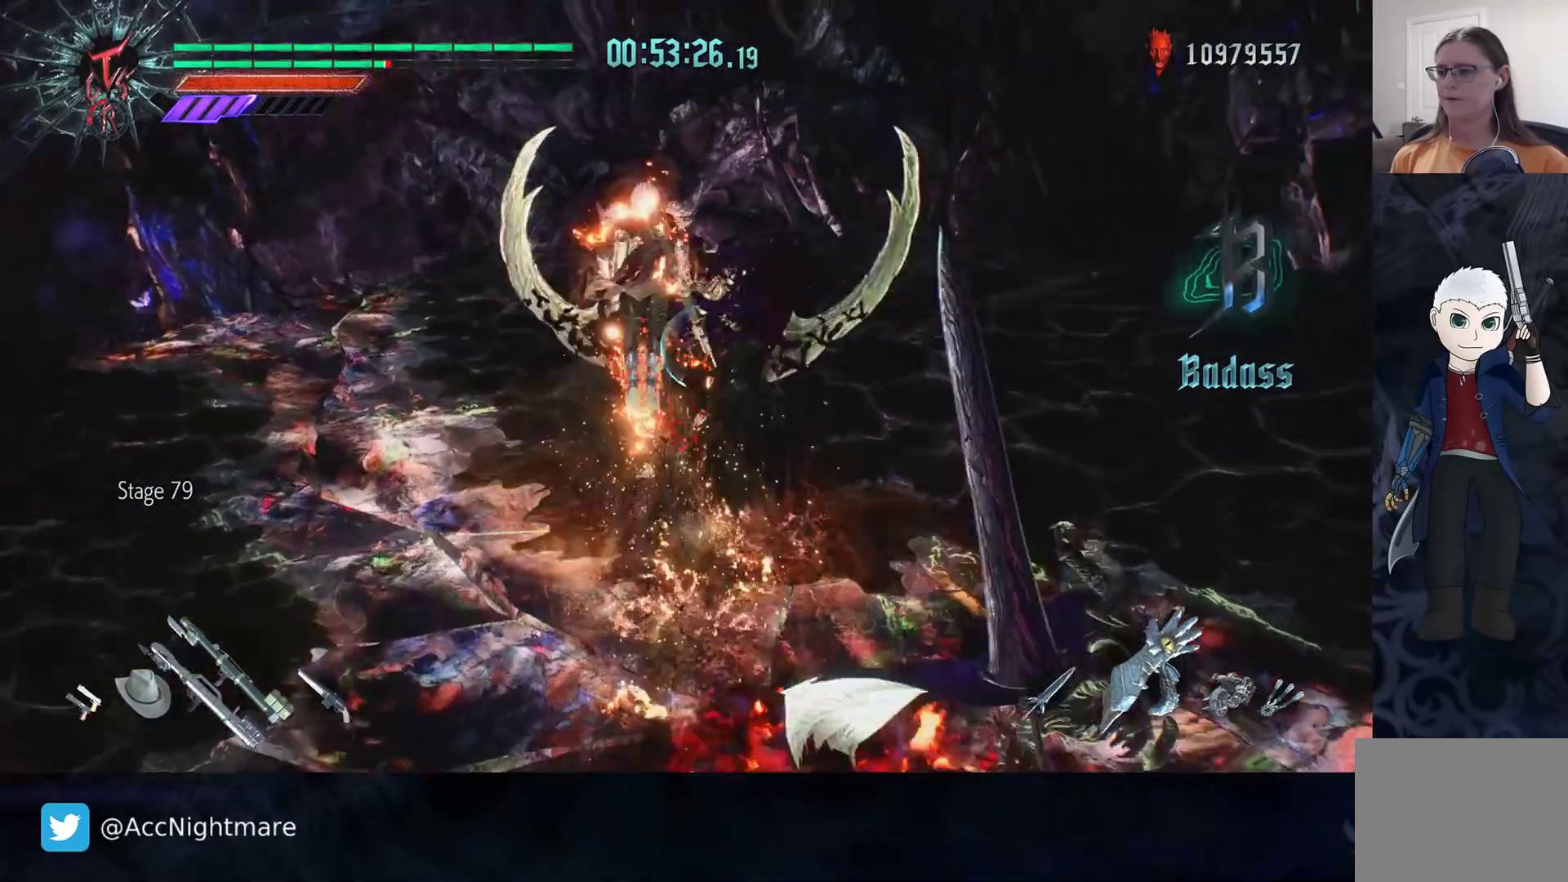
{"buttons": ["R2"], "left_stick": "center", "right_stick": "center", "events": [[367, "left_stick", "center"]]}
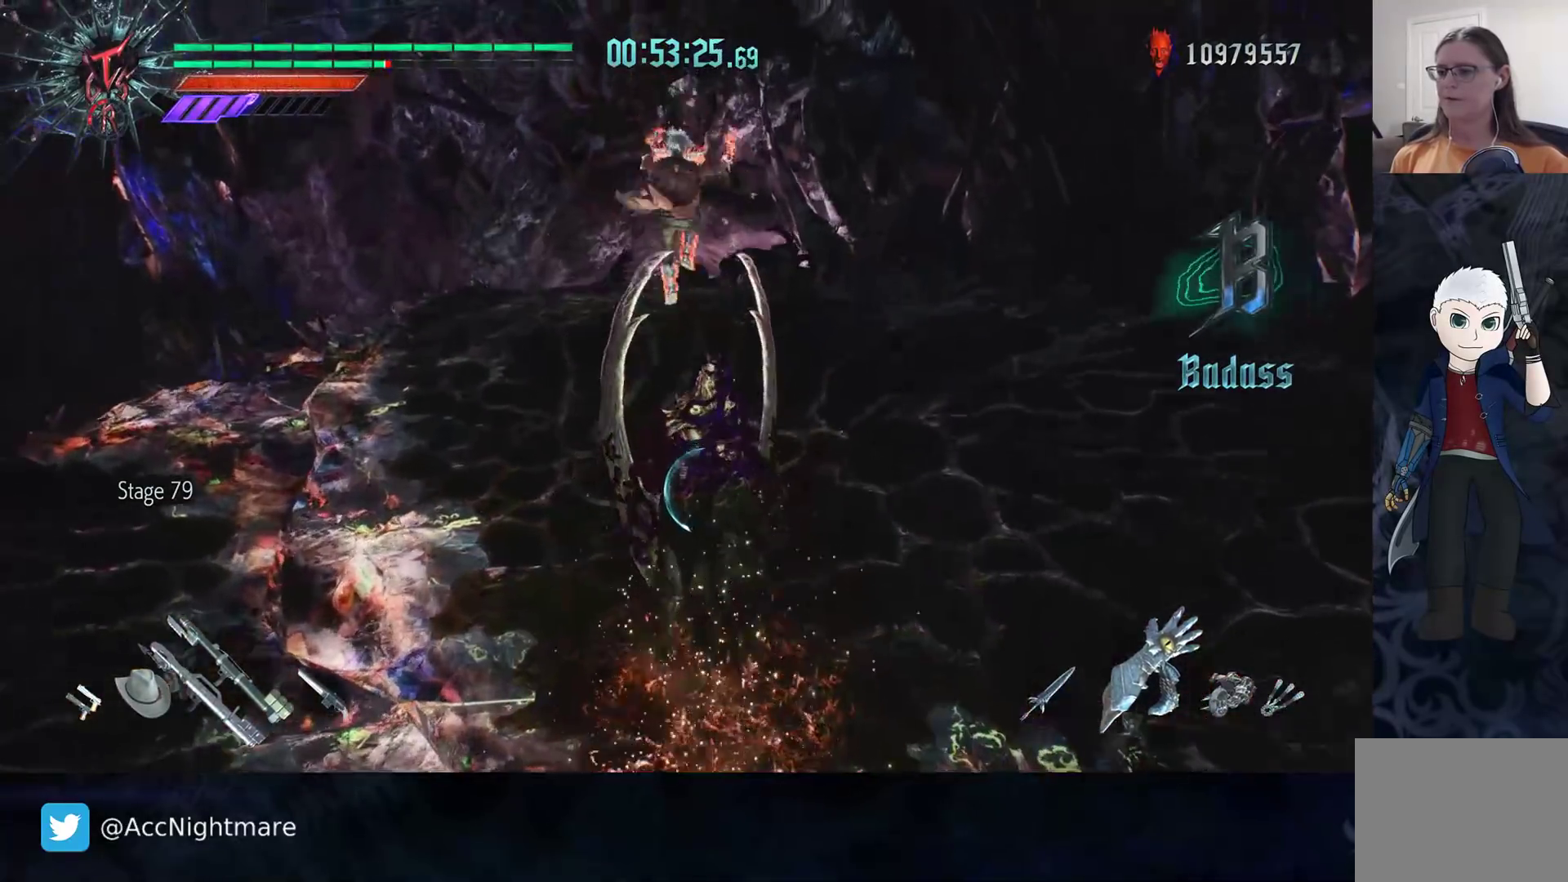
{"buttons": ["R2"], "left_stick": "center", "right_stick": "center", "events": [[267, "left_stick", "down-right"], [367, "TRIANGLE", "down"], [367, "left_stick", "center"], [450, "TRIANGLE", "up"]]}
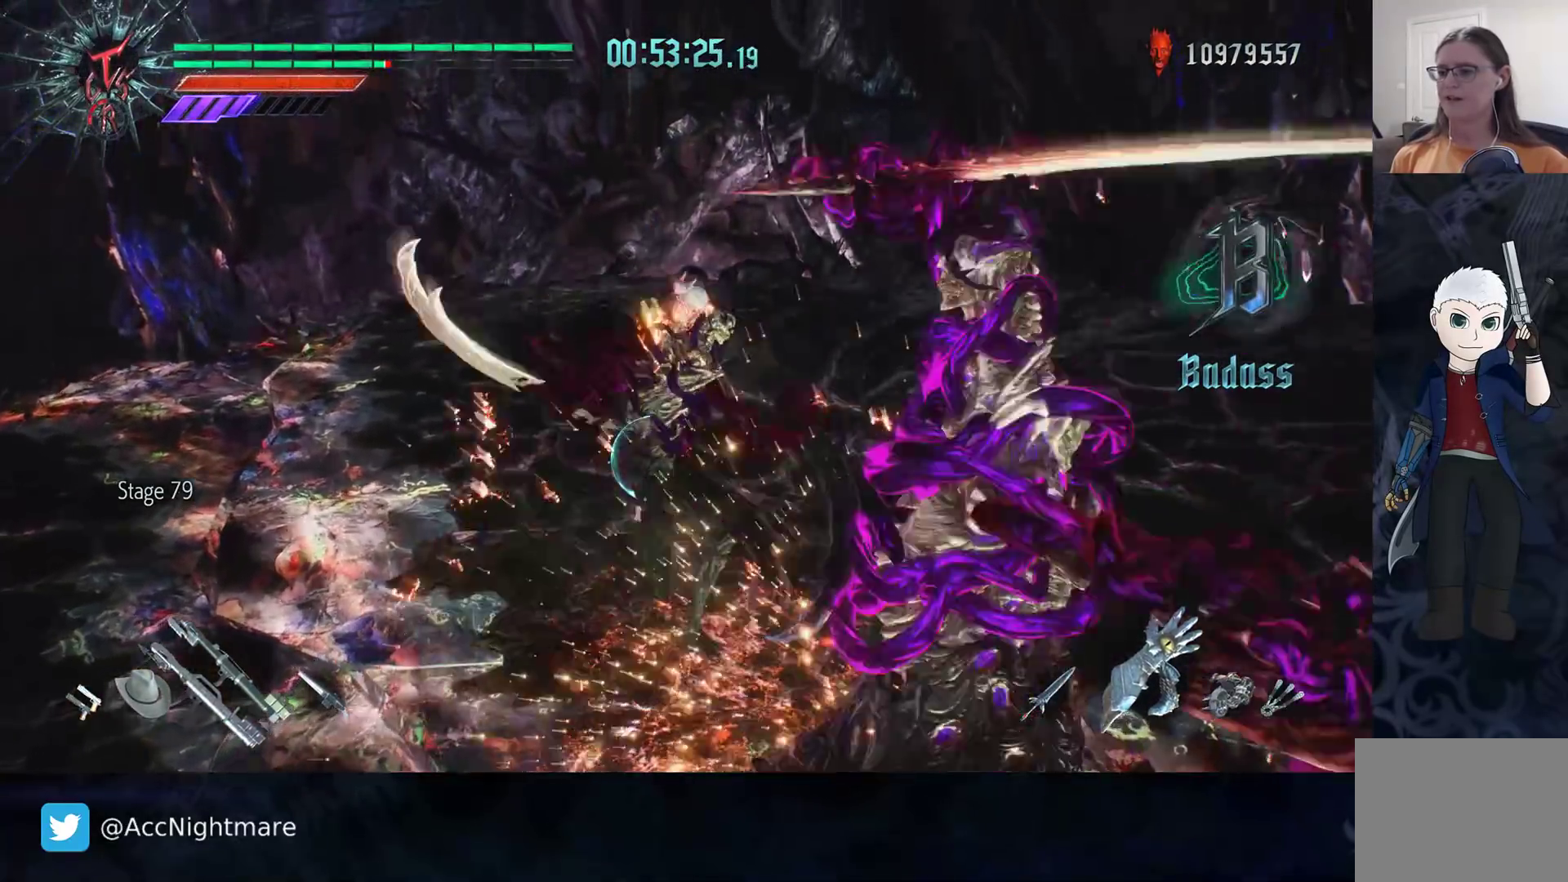
{"buttons": ["R2"], "left_stick": "center", "right_stick": "center", "events": [[17, "TRIANGLE", "down"], [100, "TRIANGLE", "up"], [167, "TRIANGLE", "down"], [217, "TRIANGLE", "up"], [283, "TRIANGLE", "down"], [350, "TRIANGLE", "up"], [417, "TRIANGLE", "down"], [450, "TRIANGLE", "up"]]}
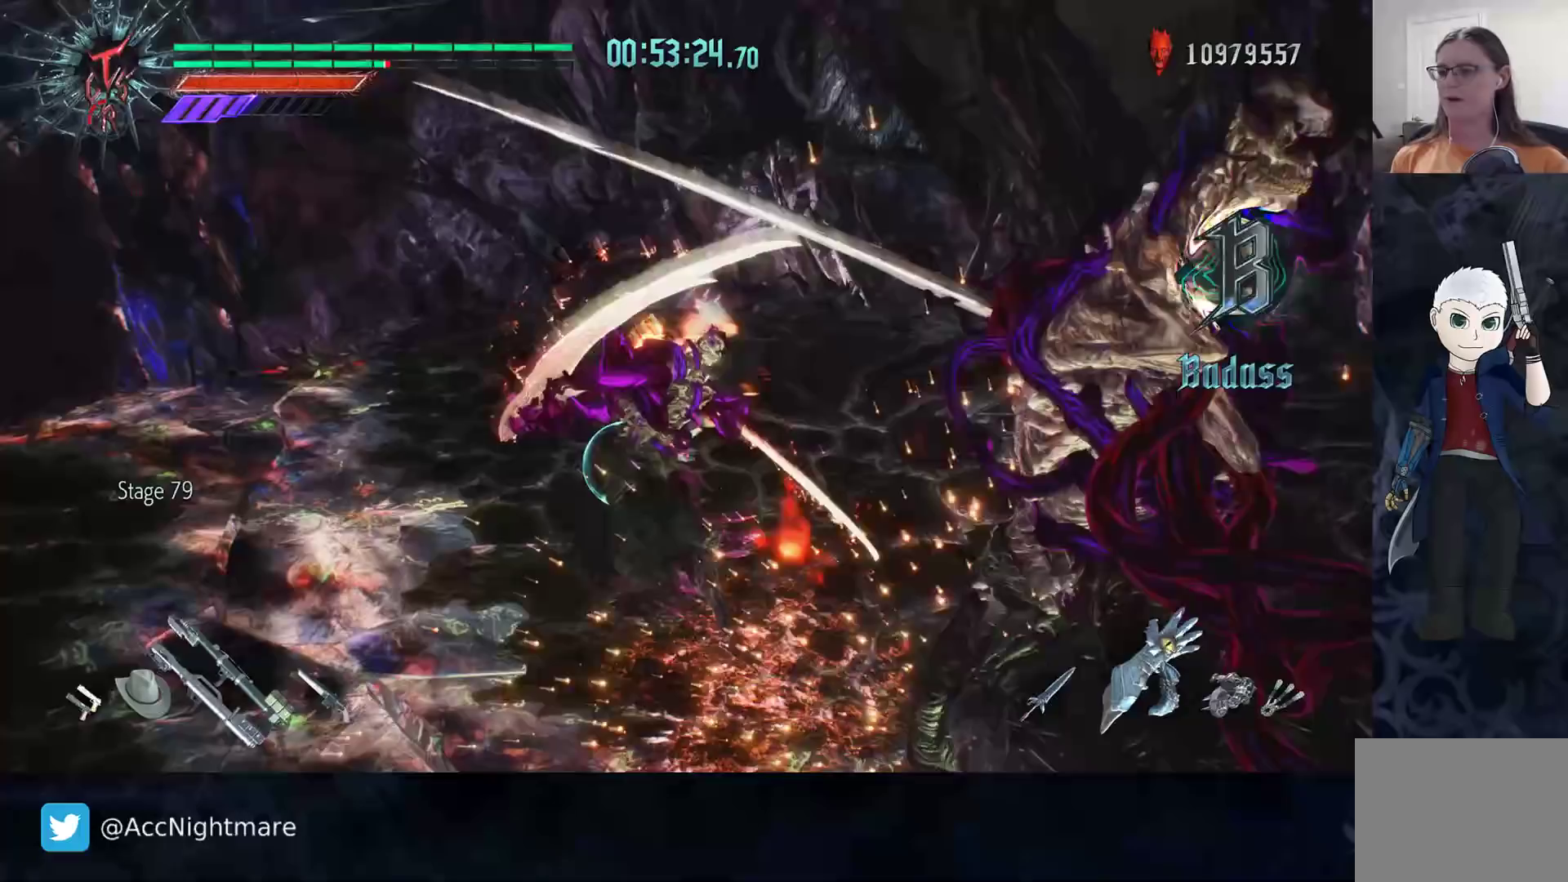
{"buttons": ["R2"], "left_stick": "up-left", "right_stick": "center", "events": [[133, "CIRCLE", "down"], [133, "left_stick", "up-left"], [233, "CIRCLE", "up"], [300, "CIRCLE", "down"], [367, "CIRCLE", "up"], [433, "CIRCLE", "down"], [500, "CIRCLE", "up"]]}
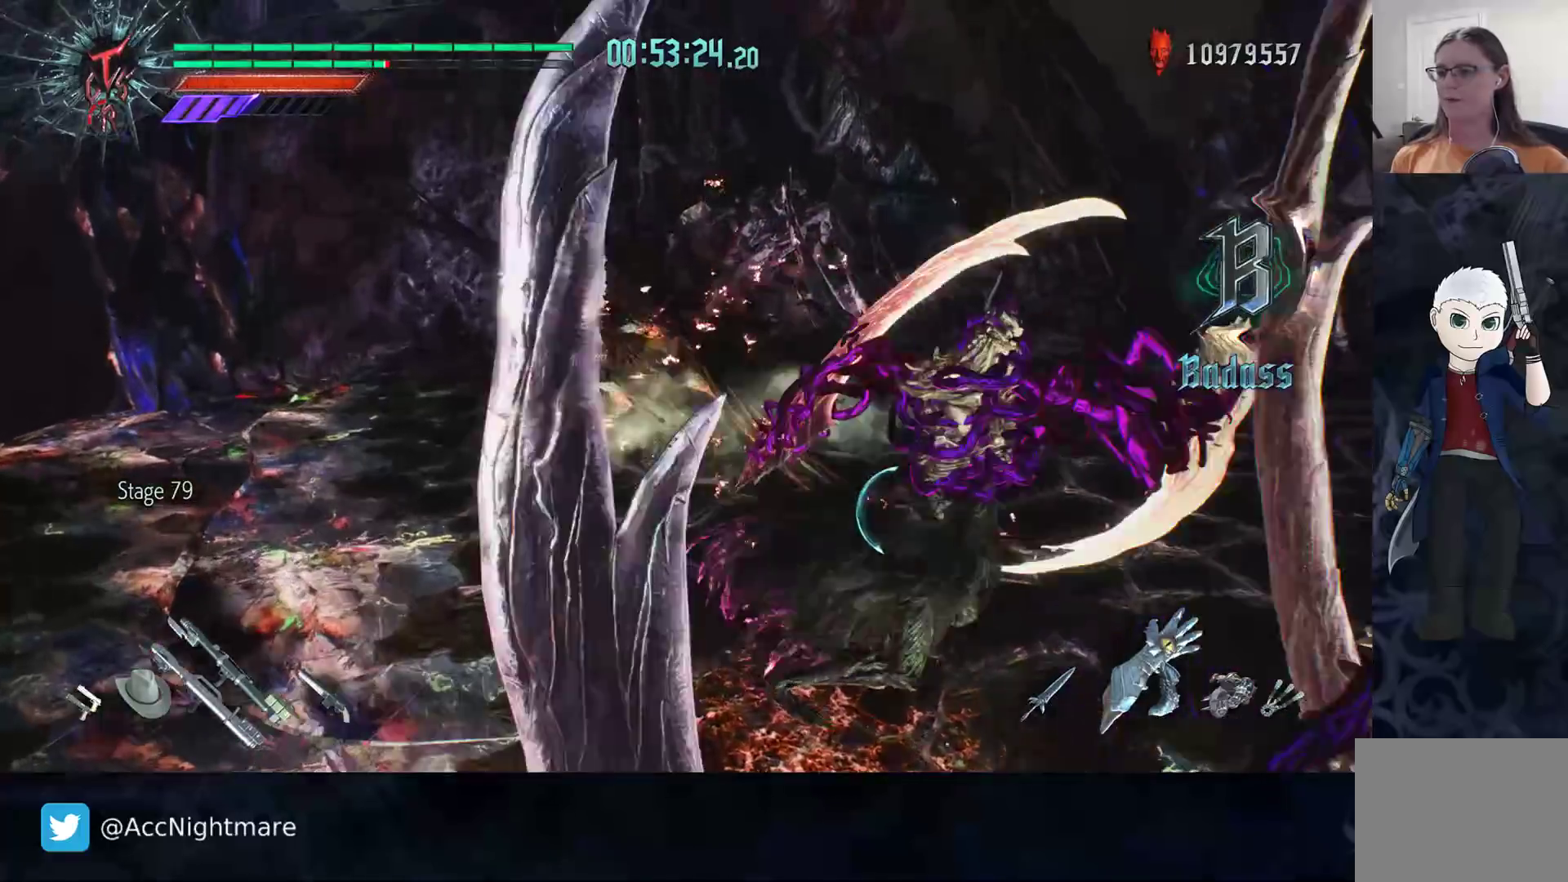
{"buttons": ["R2"], "left_stick": "left", "right_stick": "center", "events": [[50, "left_stick", "center"], [217, "right_stick", "left"], [400, "right_stick", "center"], [433, "left_stick", "left"]]}
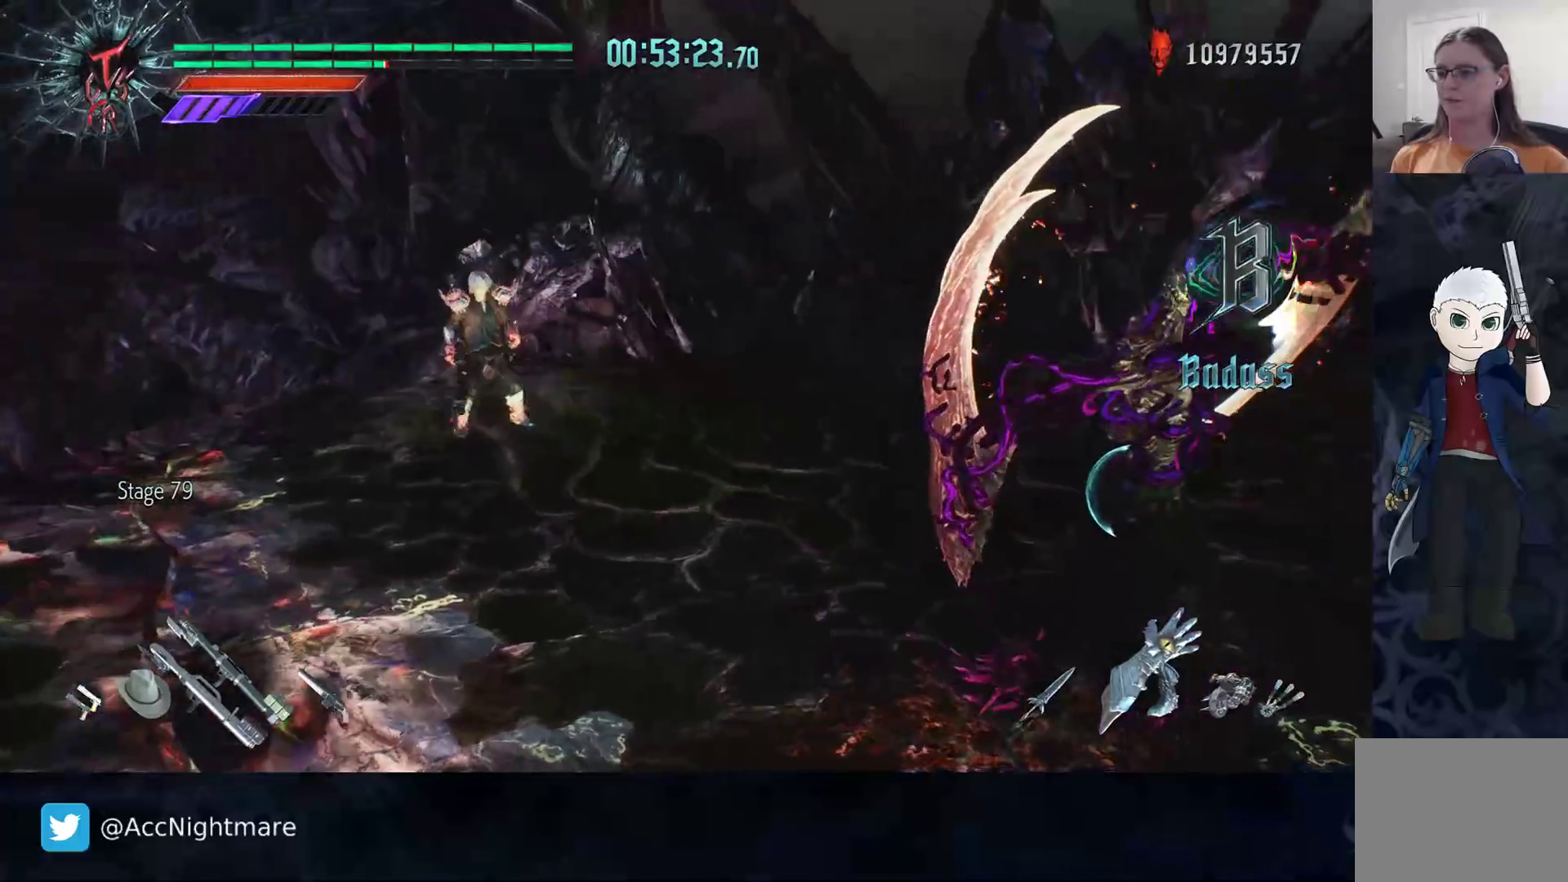
{"buttons": ["R2"], "left_stick": "center", "right_stick": "center", "events": [[33, "left_stick", "down-right"], [117, "CIRCLE", "down"], [167, "CIRCLE", "up"], [167, "left_stick", "center"], [283, "TRIANGLE", "down"], [350, "TRIANGLE", "up"], [433, "TRIANGLE", "down"], [483, "TRIANGLE", "up"]]}
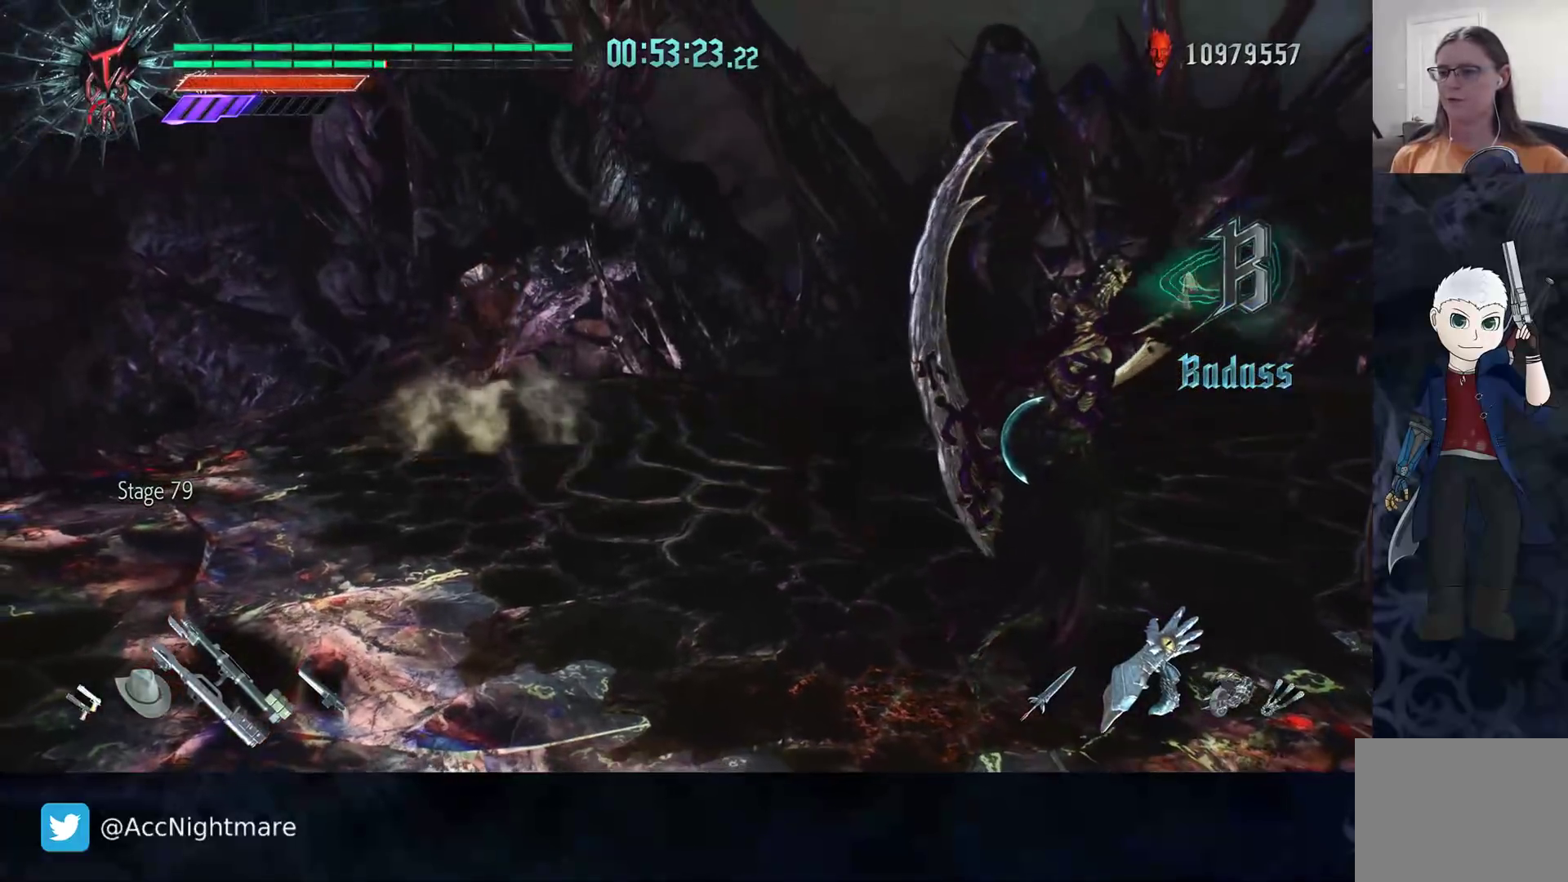
{"buttons": ["TRIANGLE", "R2"], "left_stick": "center", "right_stick": "center", "events": [[50, "TRIANGLE", "down"], [133, "TRIANGLE", "up"], [183, "TRIANGLE", "down"], [250, "TRIANGLE", "up"], [317, "TRIANGLE", "down"], [400, "TRIANGLE", "up"], [450, "TRIANGLE", "down"]]}
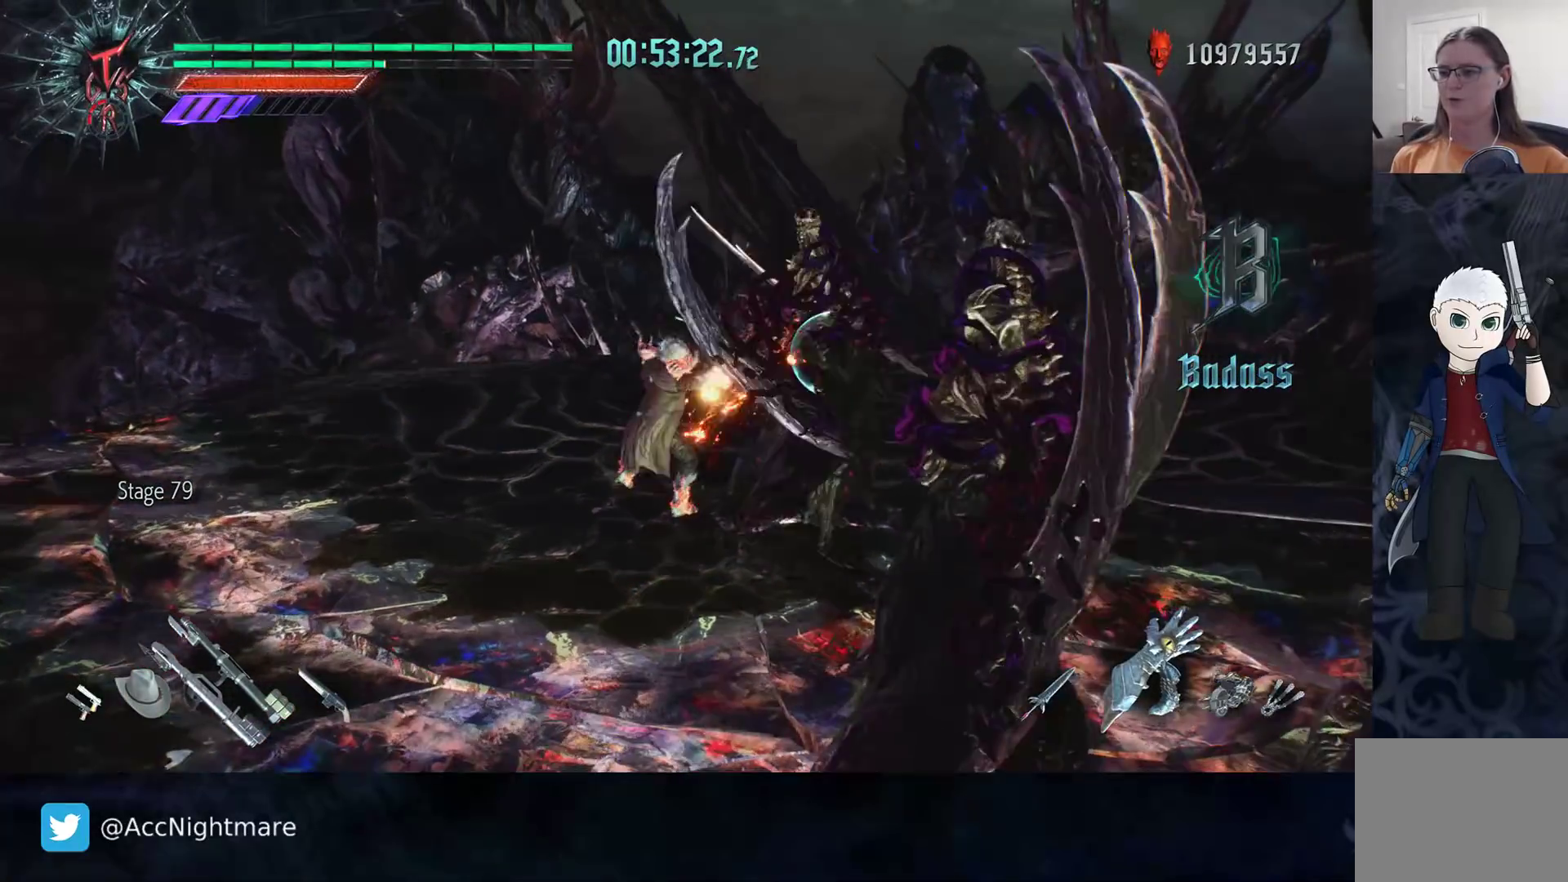
{"buttons": ["R2"], "left_stick": "center", "right_stick": "center", "events": [[133, "TRIANGLE", "up"], [183, "TRIANGLE", "down"], [233, "TRIANGLE", "up"], [333, "TRIANGLE", "down"], [483, "TRIANGLE", "up"]]}
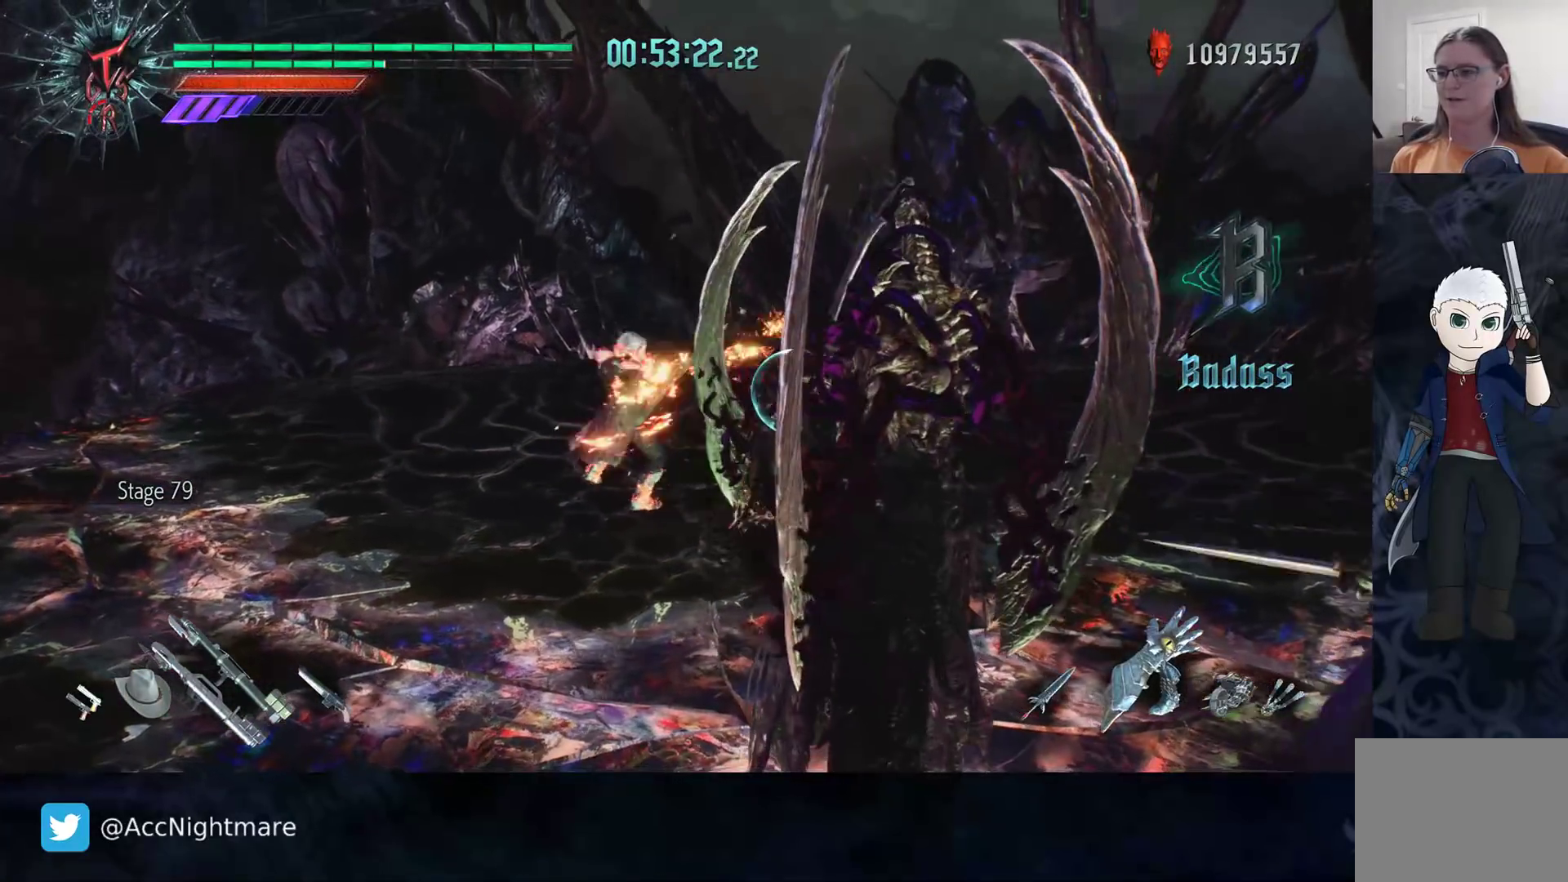
{"buttons": ["R2"], "left_stick": "center", "right_stick": "center", "events": [[33, "TRIANGLE", "down"], [117, "TRIANGLE", "up"], [167, "TRIANGLE", "down"], [367, "TRIANGLE", "up"], [450, "TRIANGLE", "down"], [500, "TRIANGLE", "up"]]}
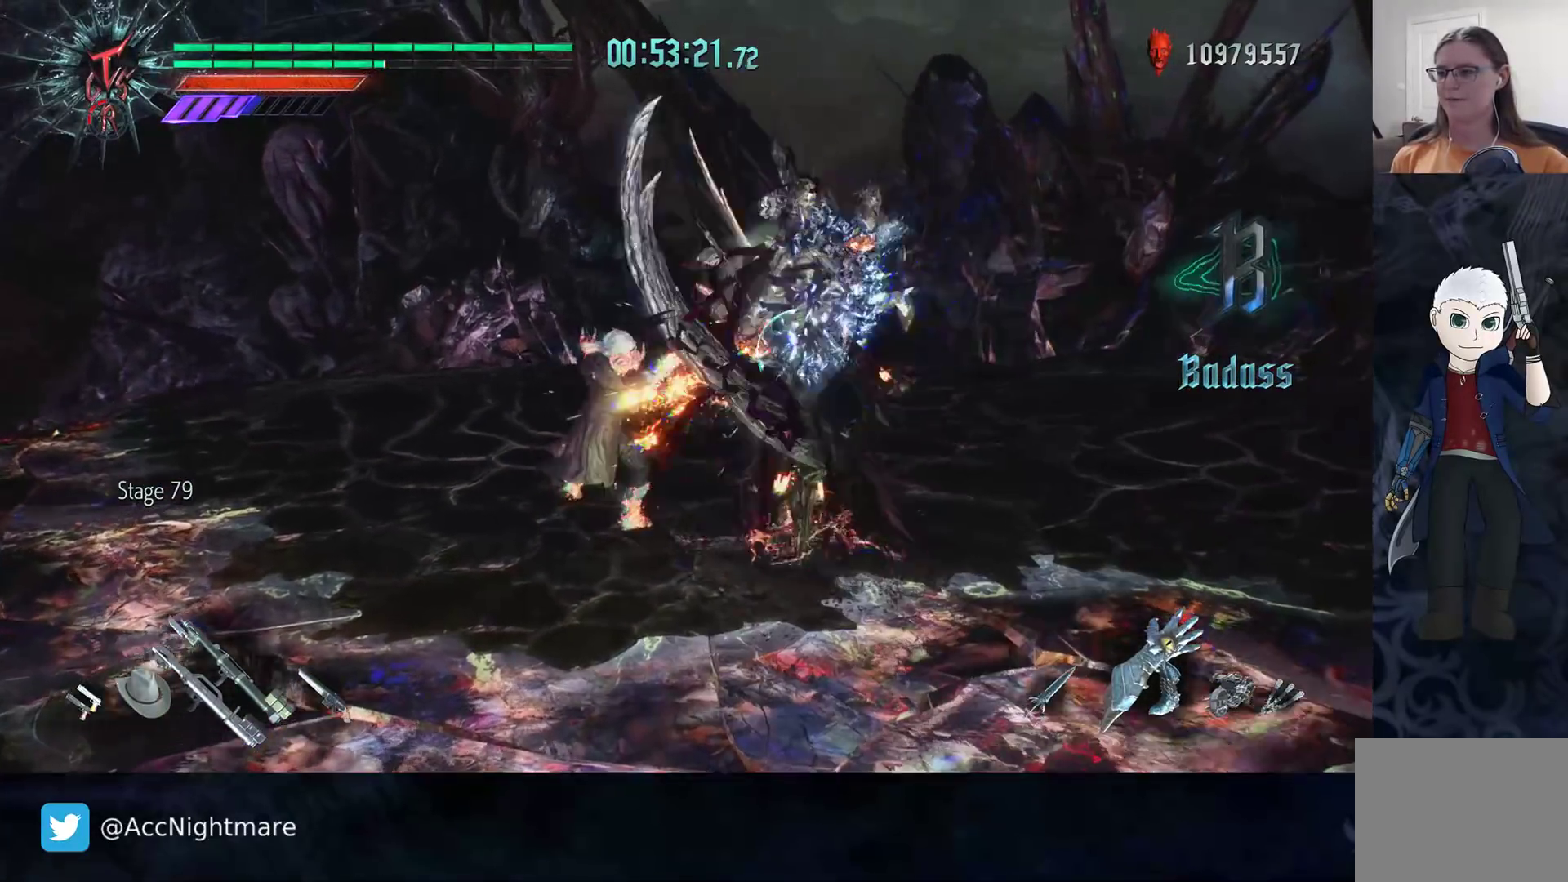
{"buttons": ["R2"], "left_stick": "center", "right_stick": "center", "events": [[67, "TRIANGLE", "down"], [200, "TRIANGLE", "up"], [267, "TRIANGLE", "down"], [333, "TRIANGLE", "up"], [400, "TRIANGLE", "down"], [467, "TRIANGLE", "up"]]}